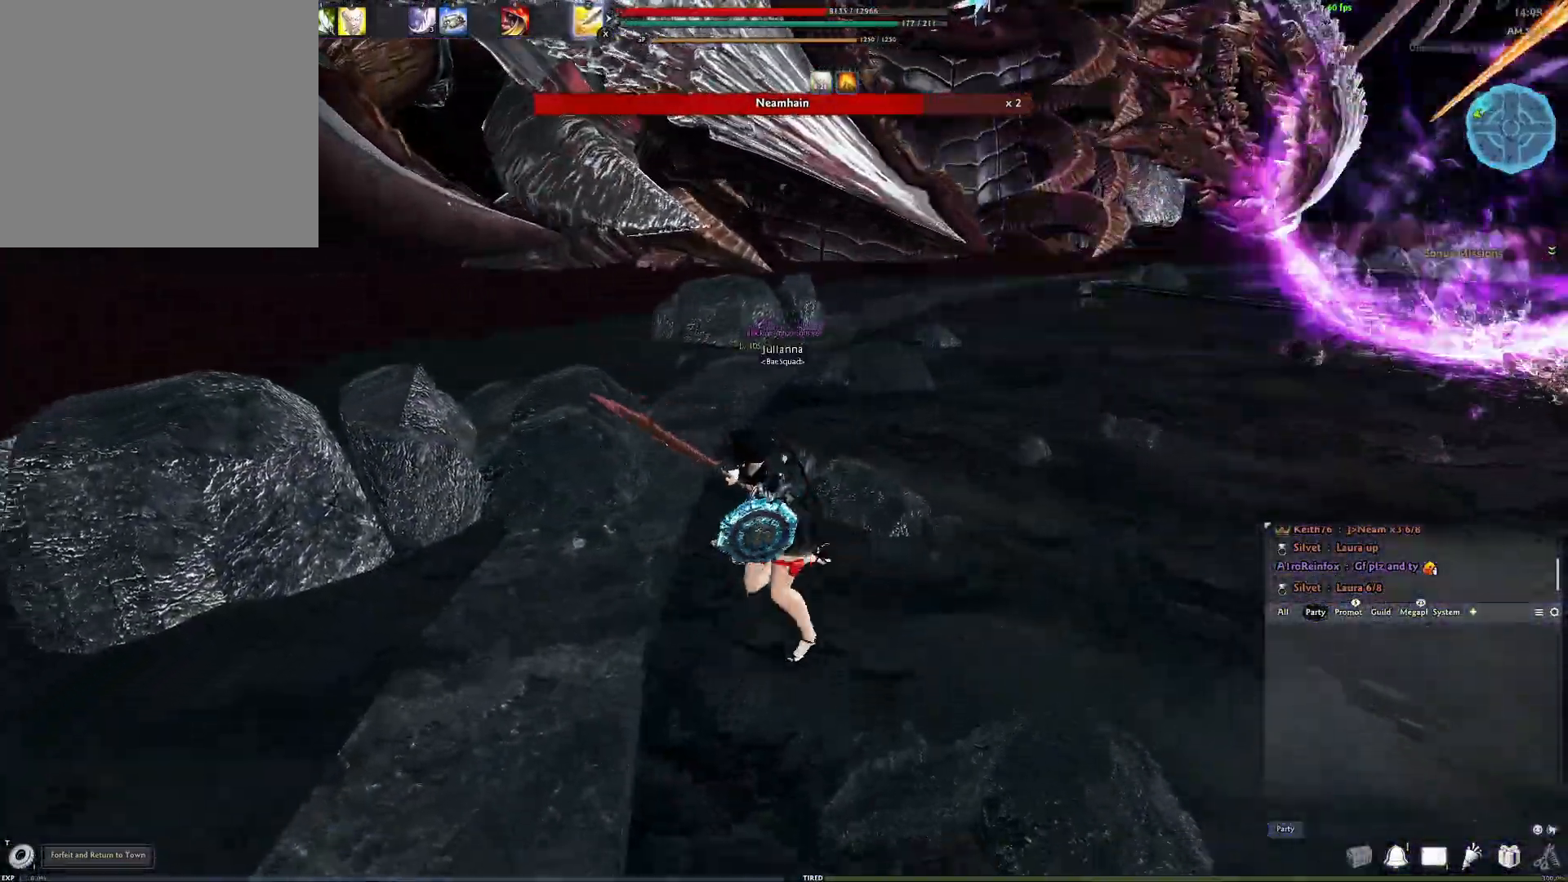
Gameplay with a controller (Xbox layout); each line is a JSON object with the inputs held at the frame after it. "events" lists button and stick changes between this image and that frame as [ms after this image, input, new state], when the widget could be followed in between.
{"buttons": ["A"], "left_stick": "center", "right_stick": "center", "events": [[100, "right_stick", "left"], [267, "left_stick", "center"], [367, "right_stick", "center"], [467, "A", "down"]]}
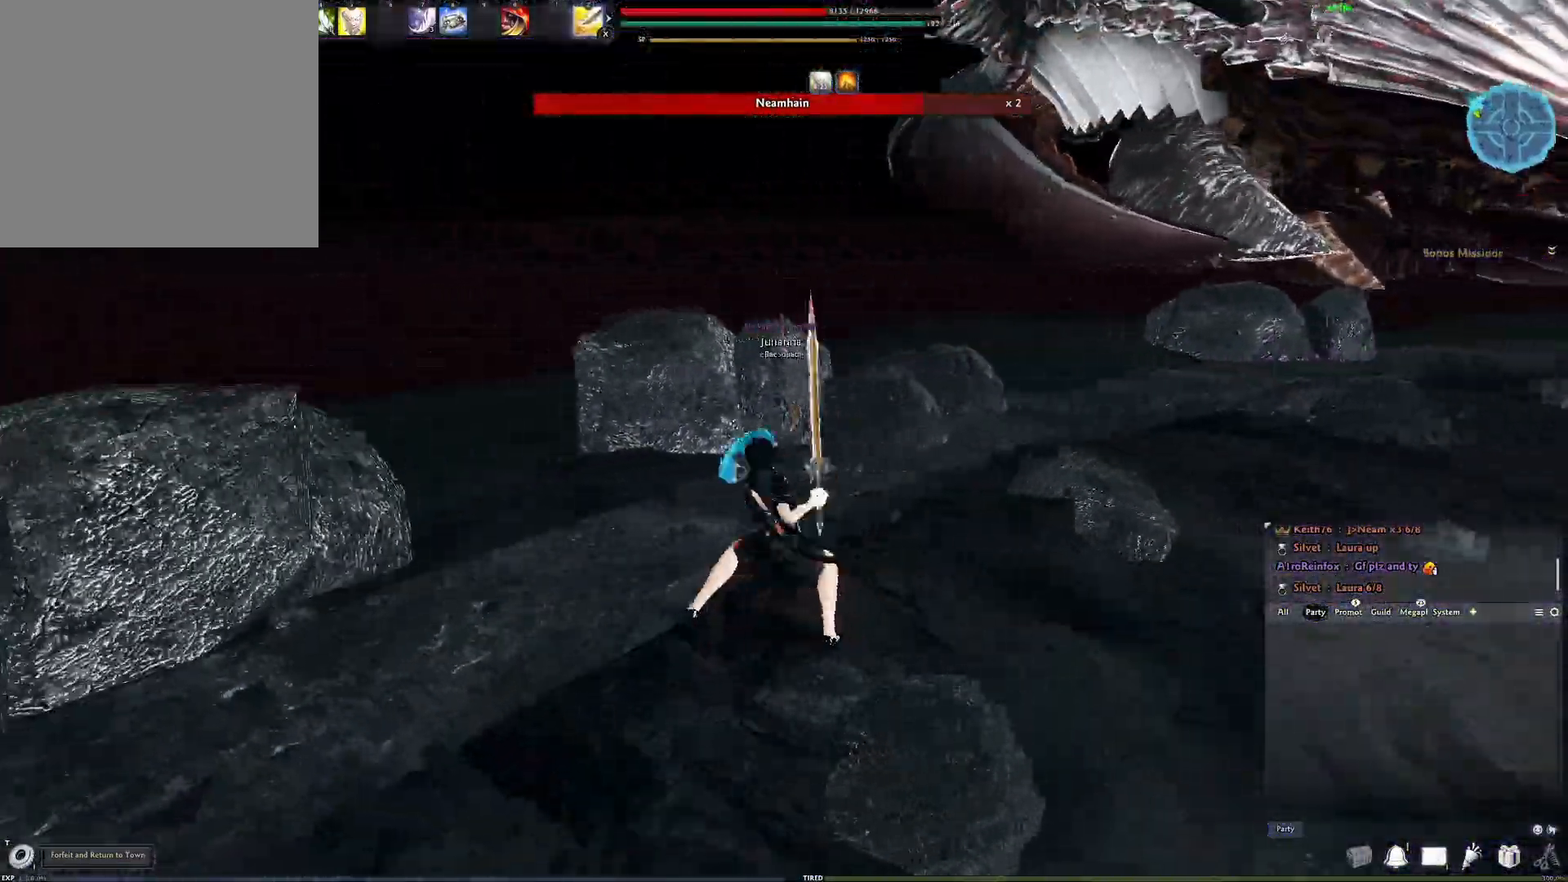
{"buttons": ["Y"], "left_stick": "center", "right_stick": "center", "events": [[300, "A", "up"], [333, "Y", "down"], [433, "Y", "up"], [500, "Y", "down"]]}
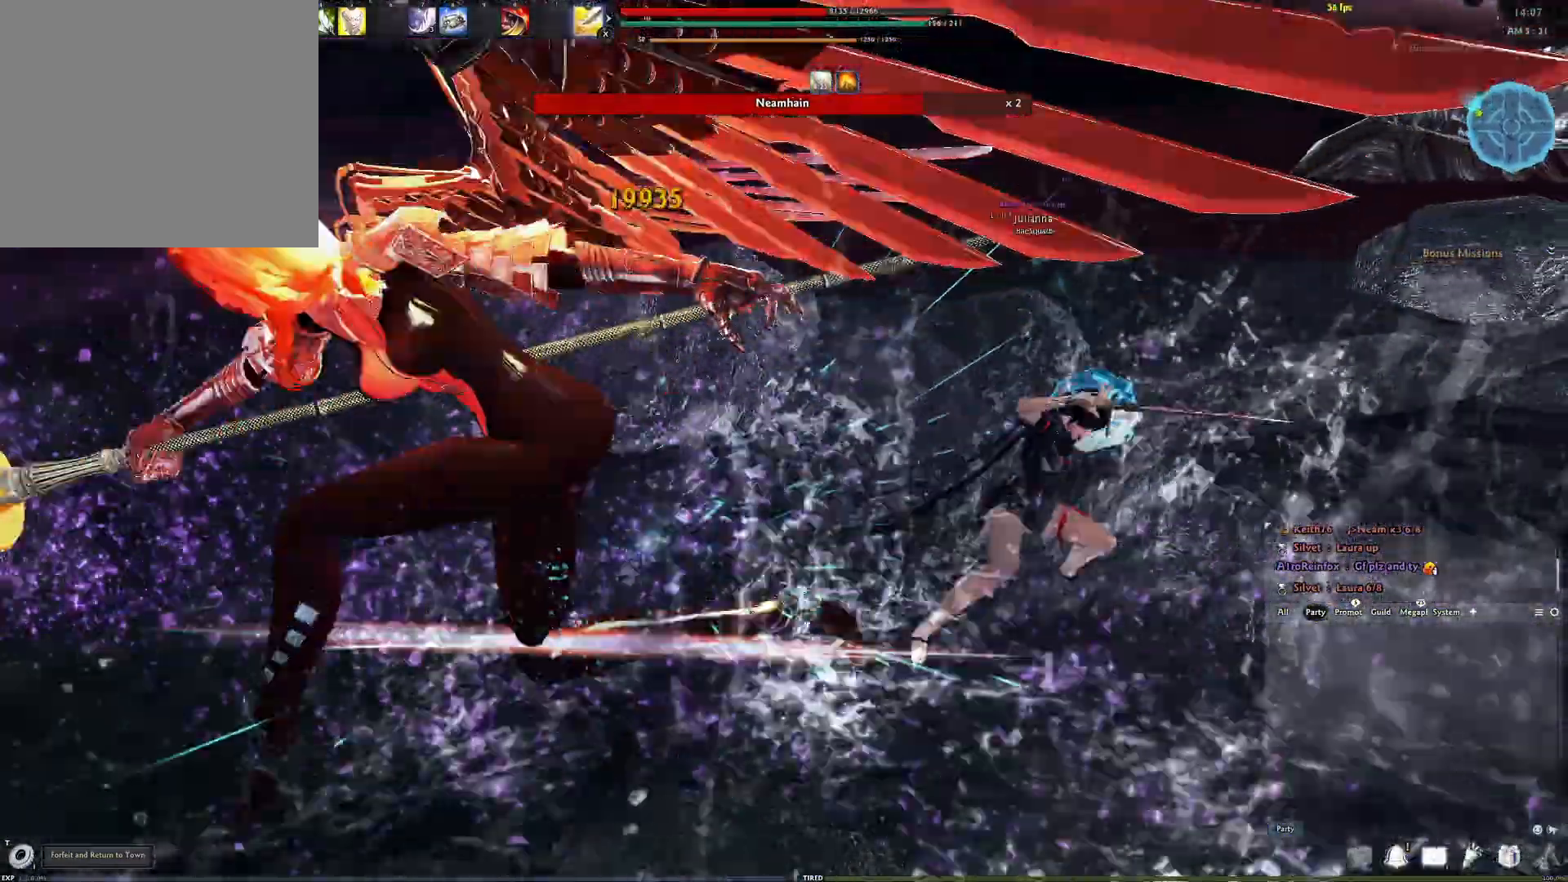
{"buttons": [], "left_stick": "center", "right_stick": "left", "events": [[50, "Y", "up"], [117, "Y", "down"], [200, "Y", "up"], [200, "right_stick", "left"], [283, "Y", "down"], [383, "Y", "up"]]}
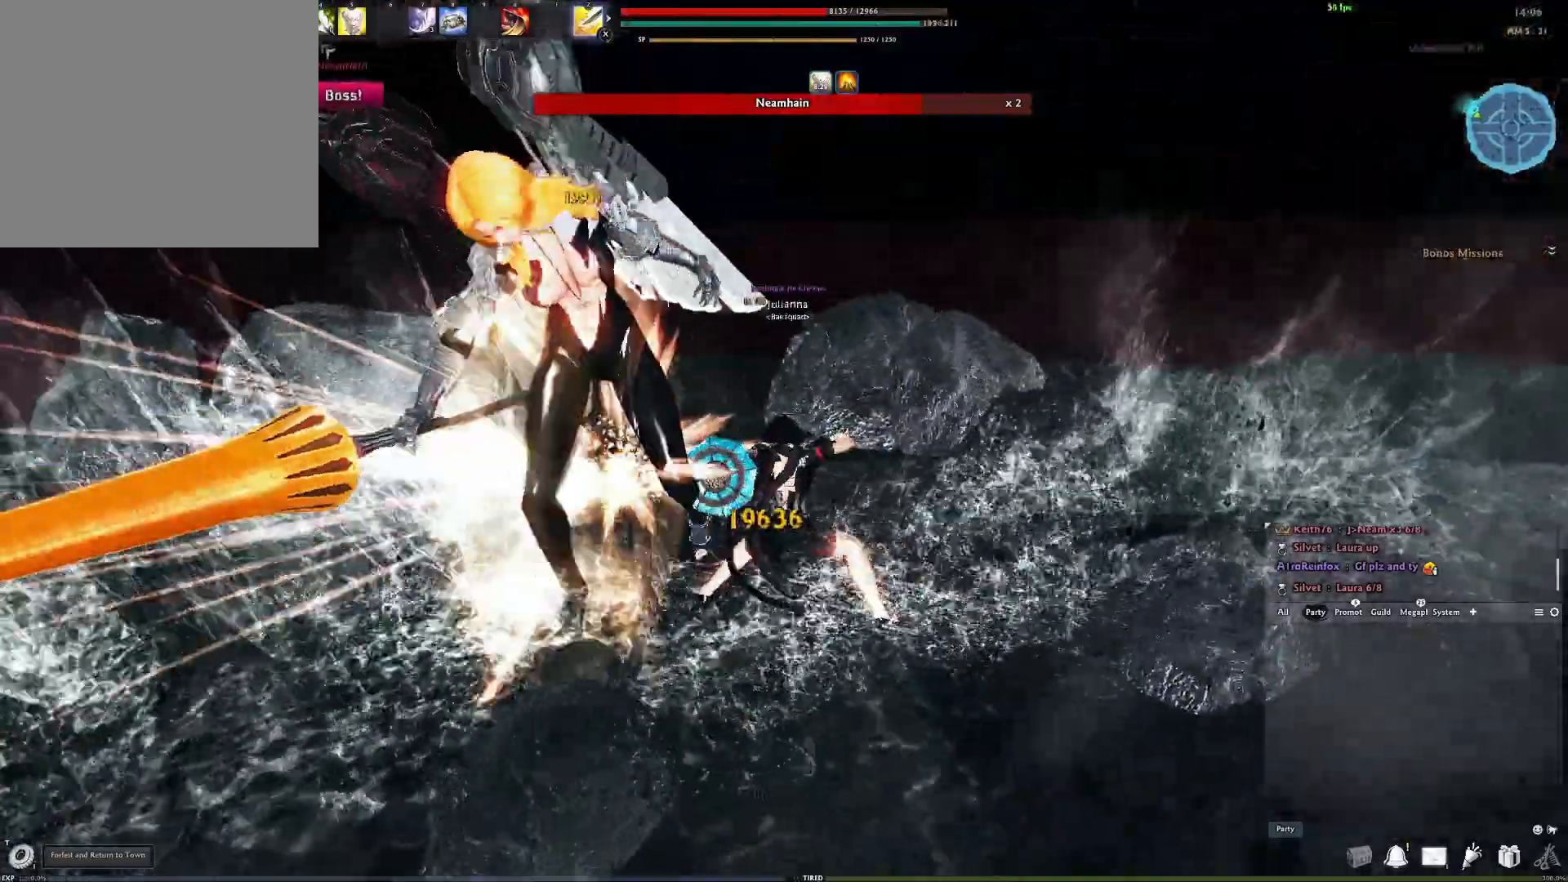
{"buttons": [], "left_stick": "center", "right_stick": "center", "events": [[50, "R2", "down"], [183, "R2", "up"], [250, "R2", "down"], [417, "R2", "up"], [467, "right_stick", "center"]]}
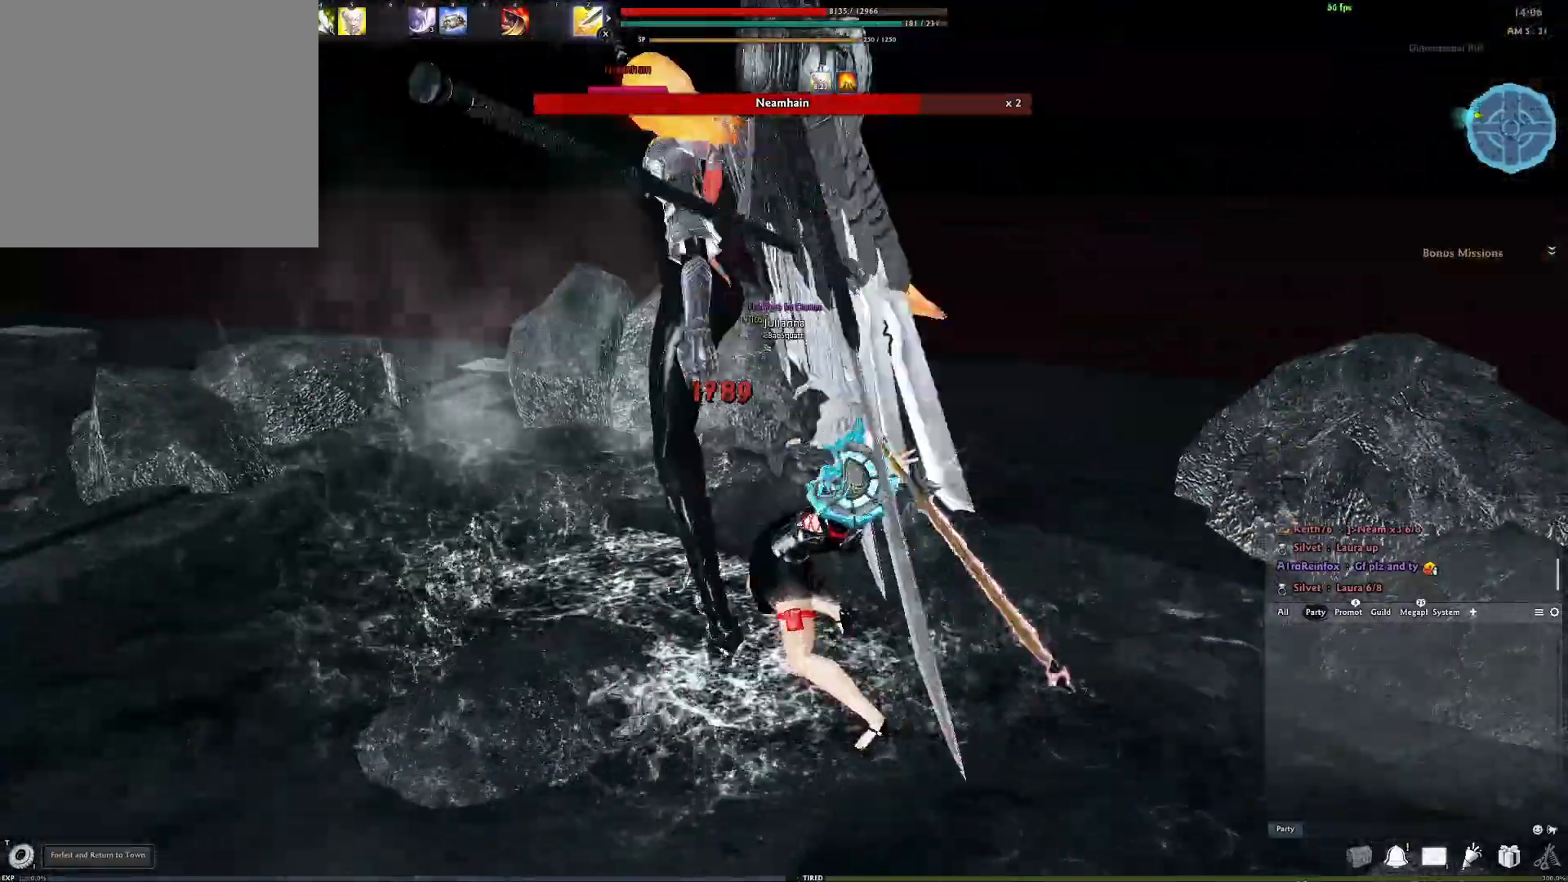
{"buttons": [], "left_stick": "center", "right_stick": "left", "events": [[133, "Y", "down"], [250, "Y", "up"], [383, "right_stick", "left"]]}
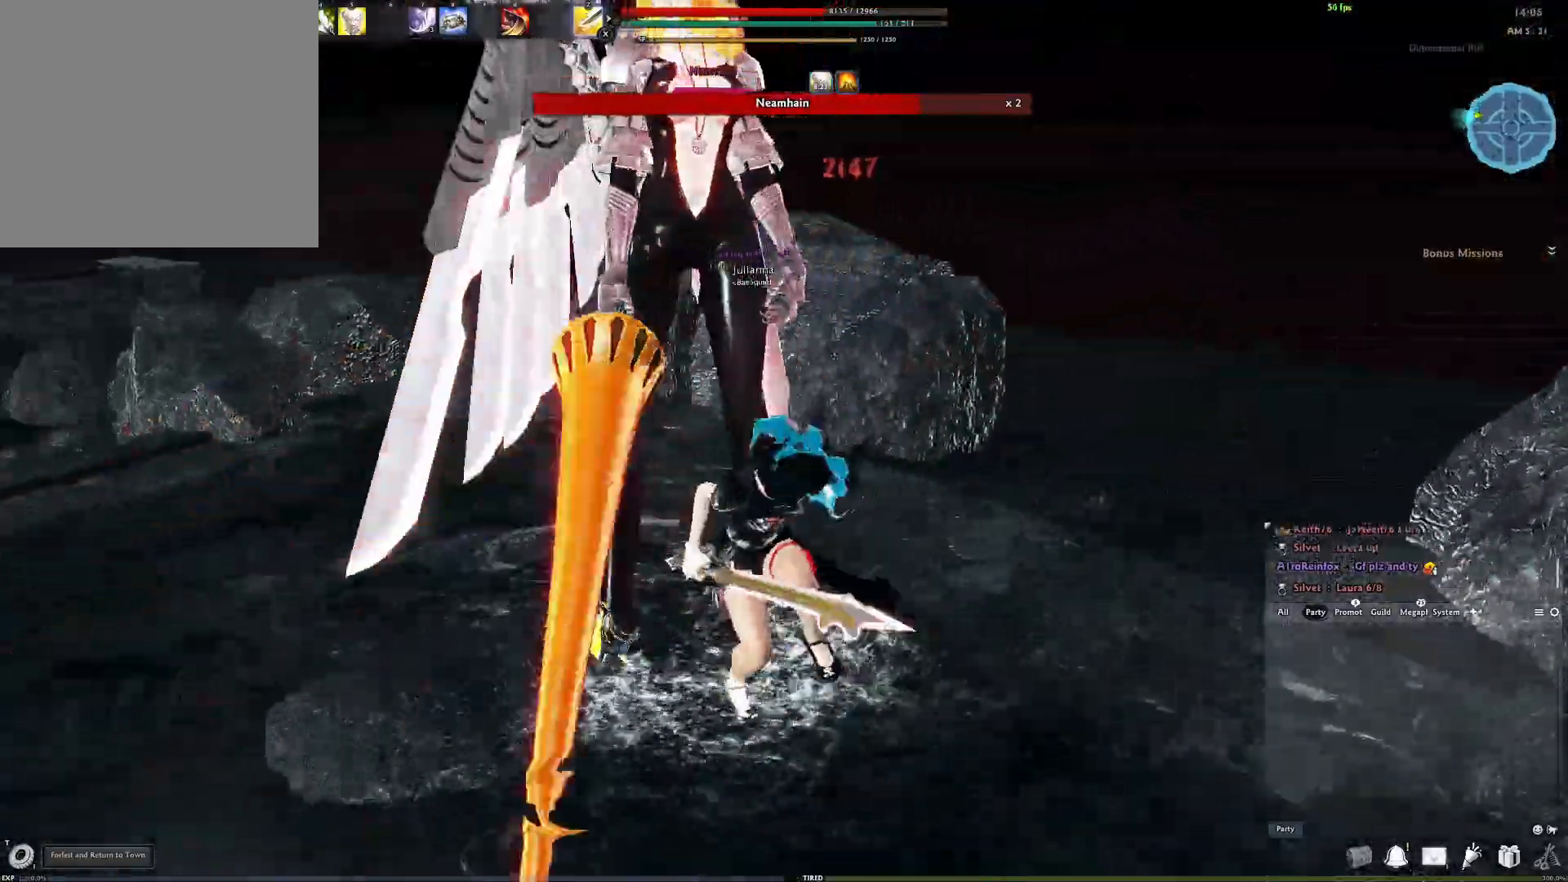
{"buttons": [], "left_stick": "center", "right_stick": "center", "events": [[17, "right_stick", "center"], [183, "R2", "down"], [300, "R2", "up"], [367, "R2", "down"], [467, "R2", "up"]]}
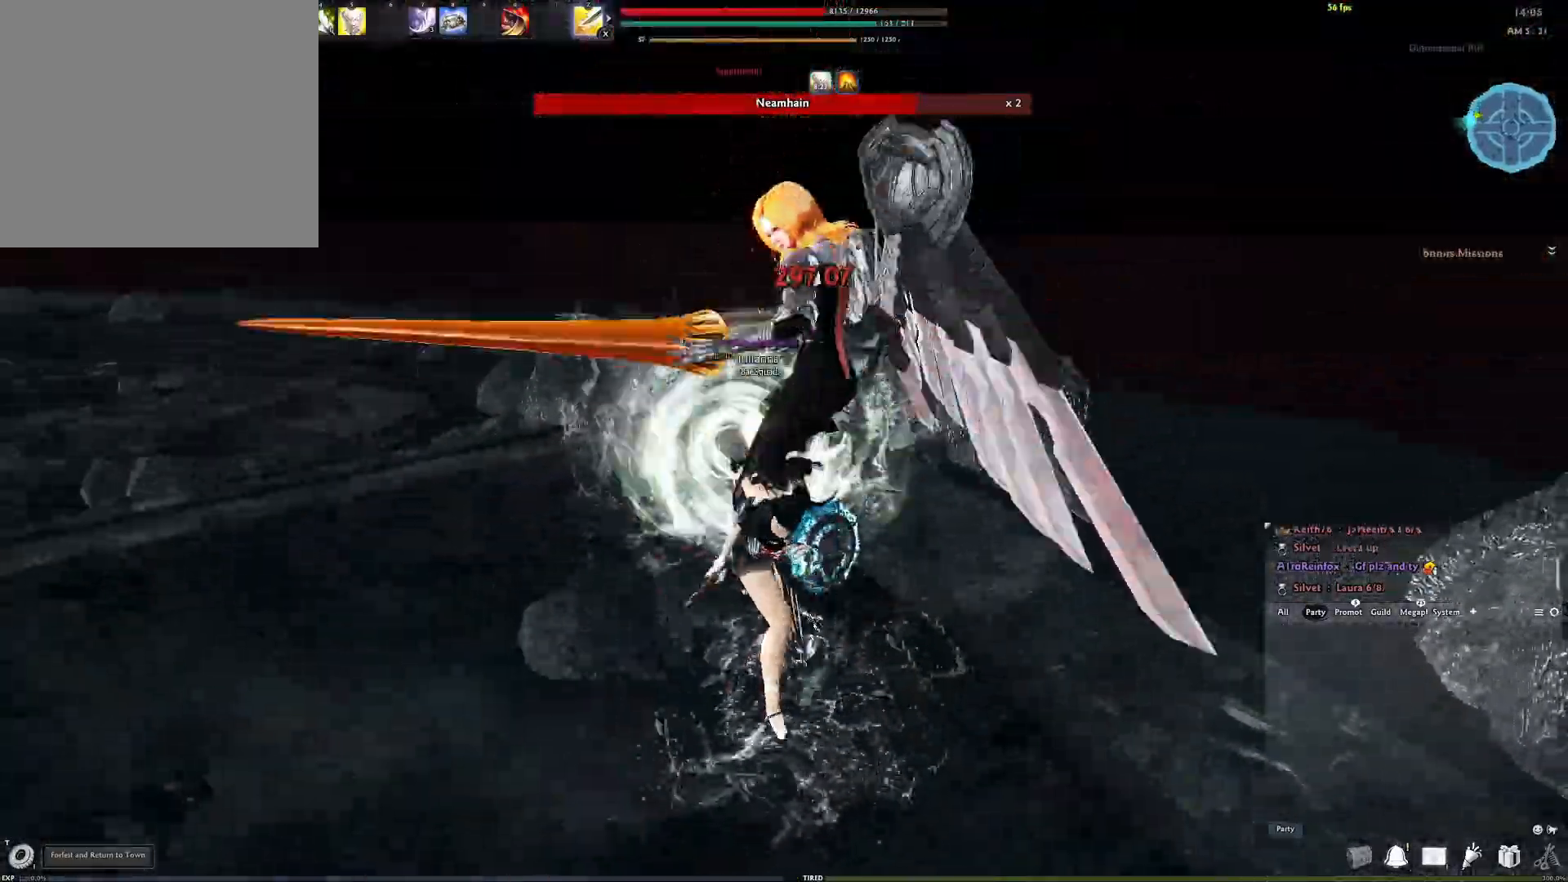
{"buttons": ["R3"], "left_stick": "center", "right_stick": "center", "events": [[33, "R2", "down"], [250, "R2", "up"], [433, "R3", "down"]]}
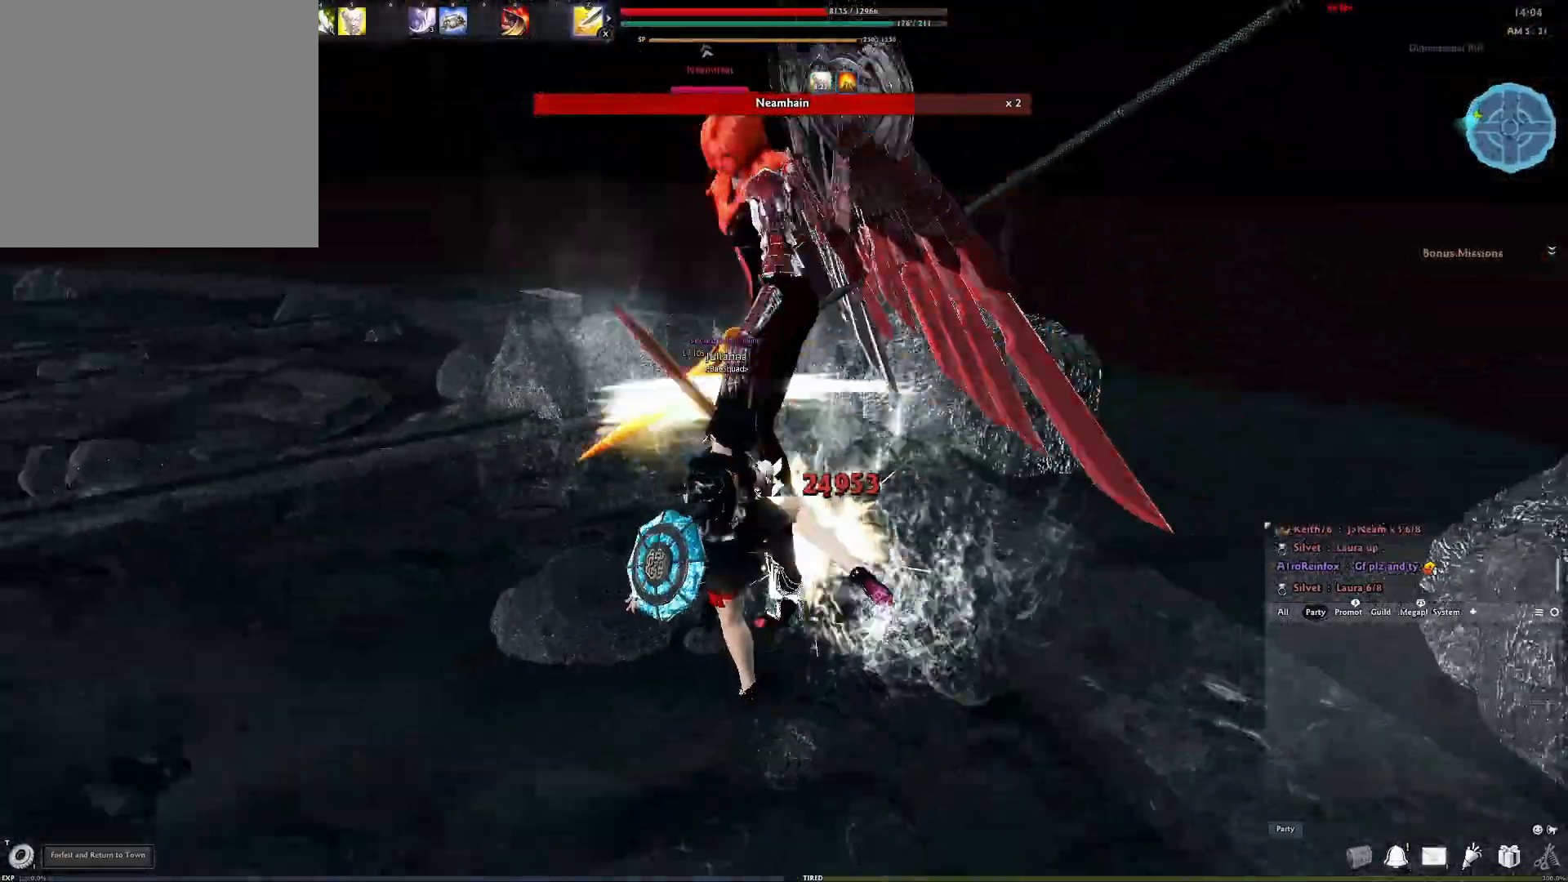
{"buttons": [], "left_stick": "center", "right_stick": "center", "events": [[33, "R3", "up"], [100, "R3", "down"], [167, "right_stick", "down-right"], [200, "R3", "up"], [333, "right_stick", "center"]]}
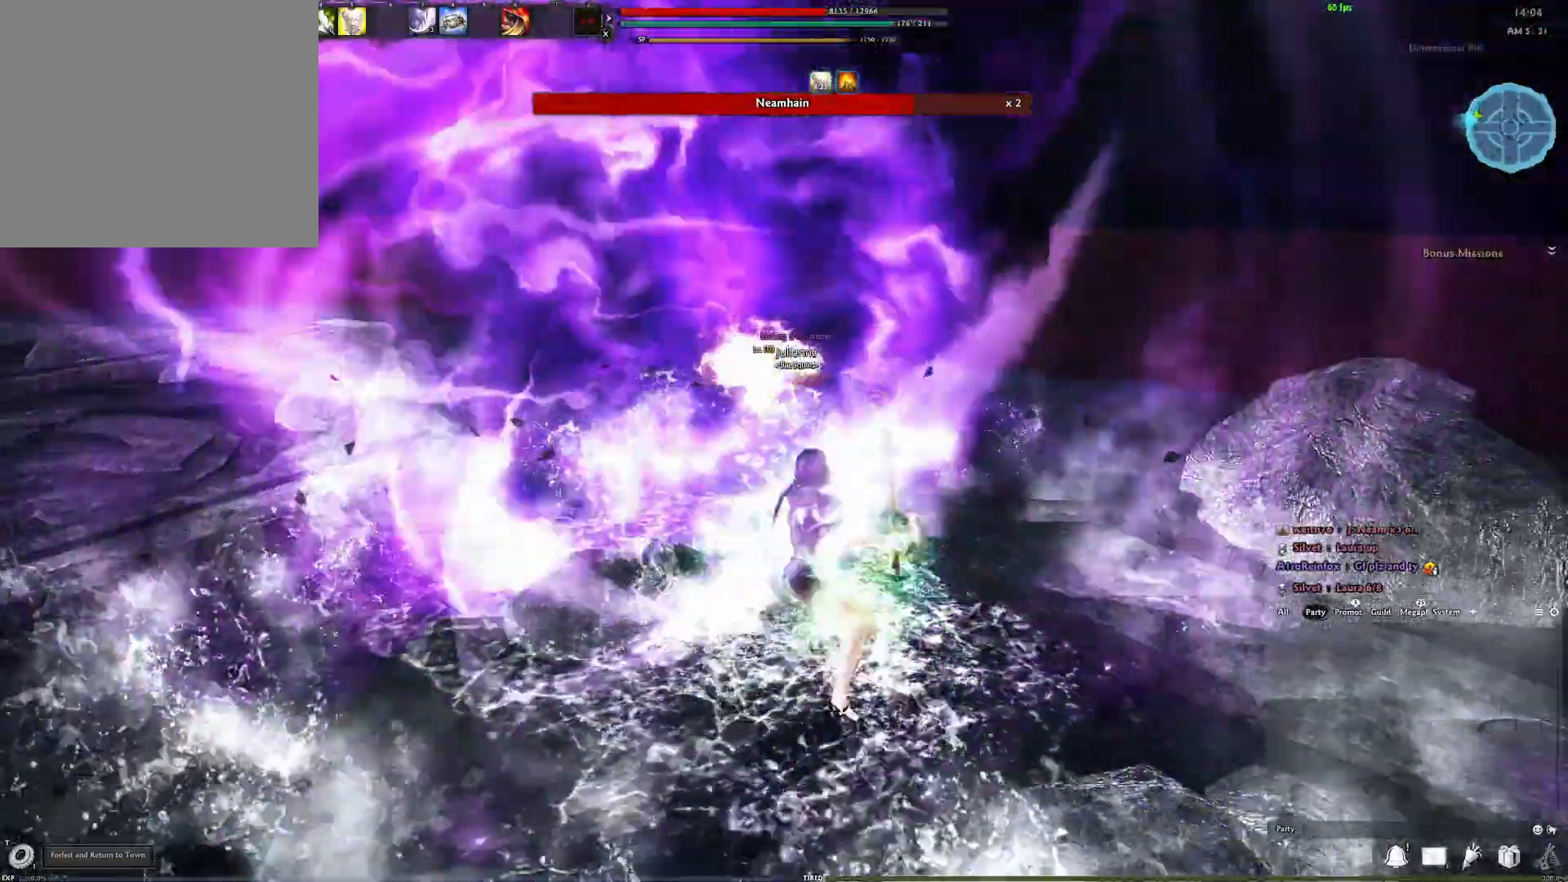
{"buttons": [], "left_stick": "right", "right_stick": "left", "events": [[83, "right_stick", "left"], [367, "left_stick", "right"]]}
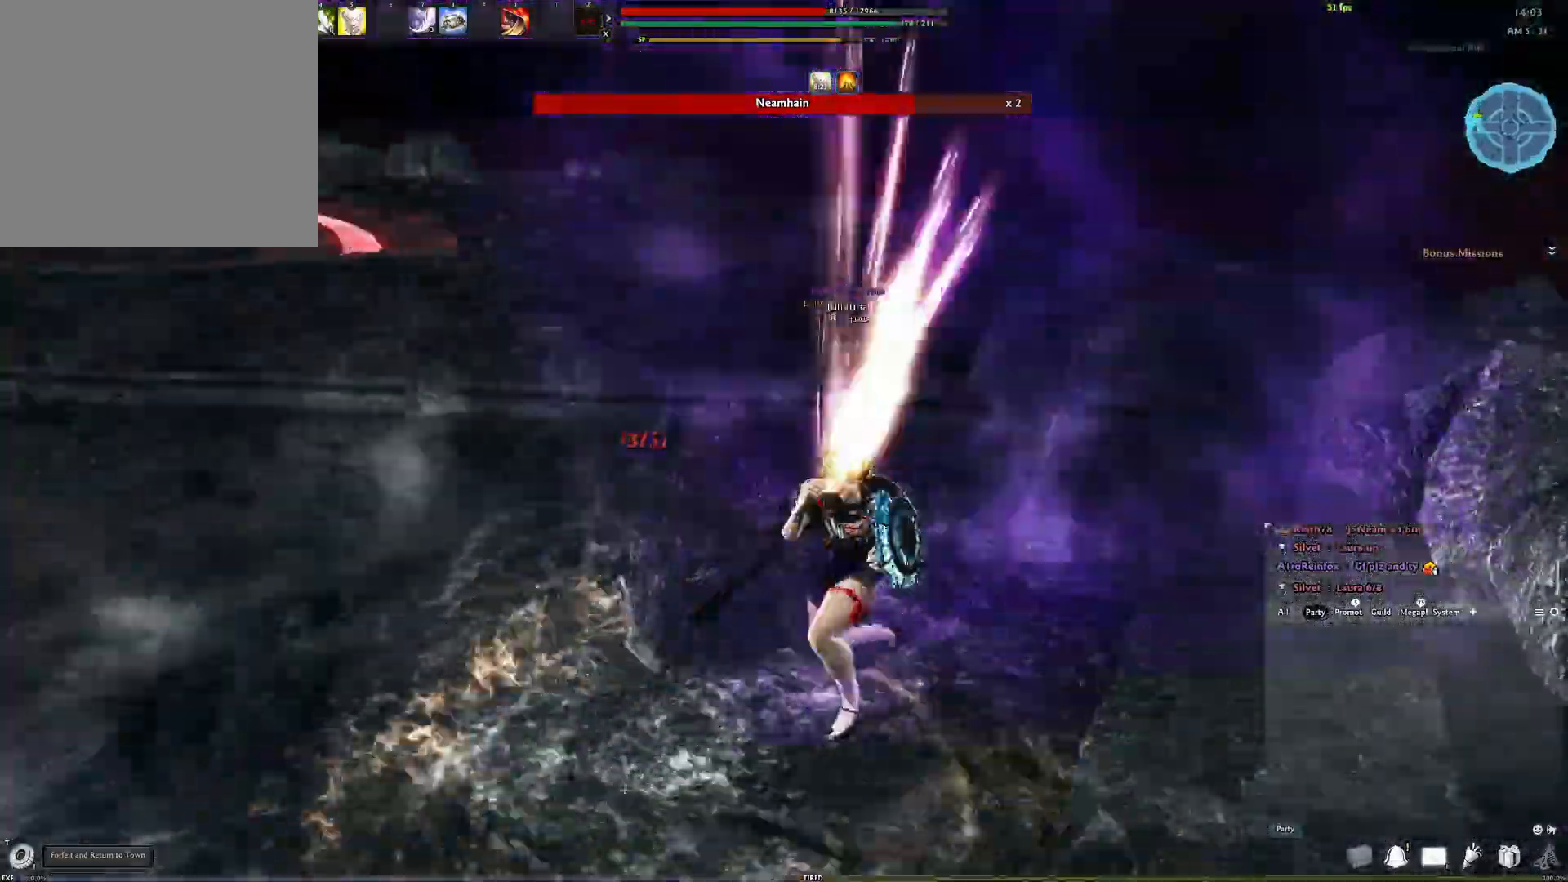
{"buttons": [], "left_stick": "center", "right_stick": "center", "events": [[233, "right_stick", "center"], [267, "left_stick", "center"]]}
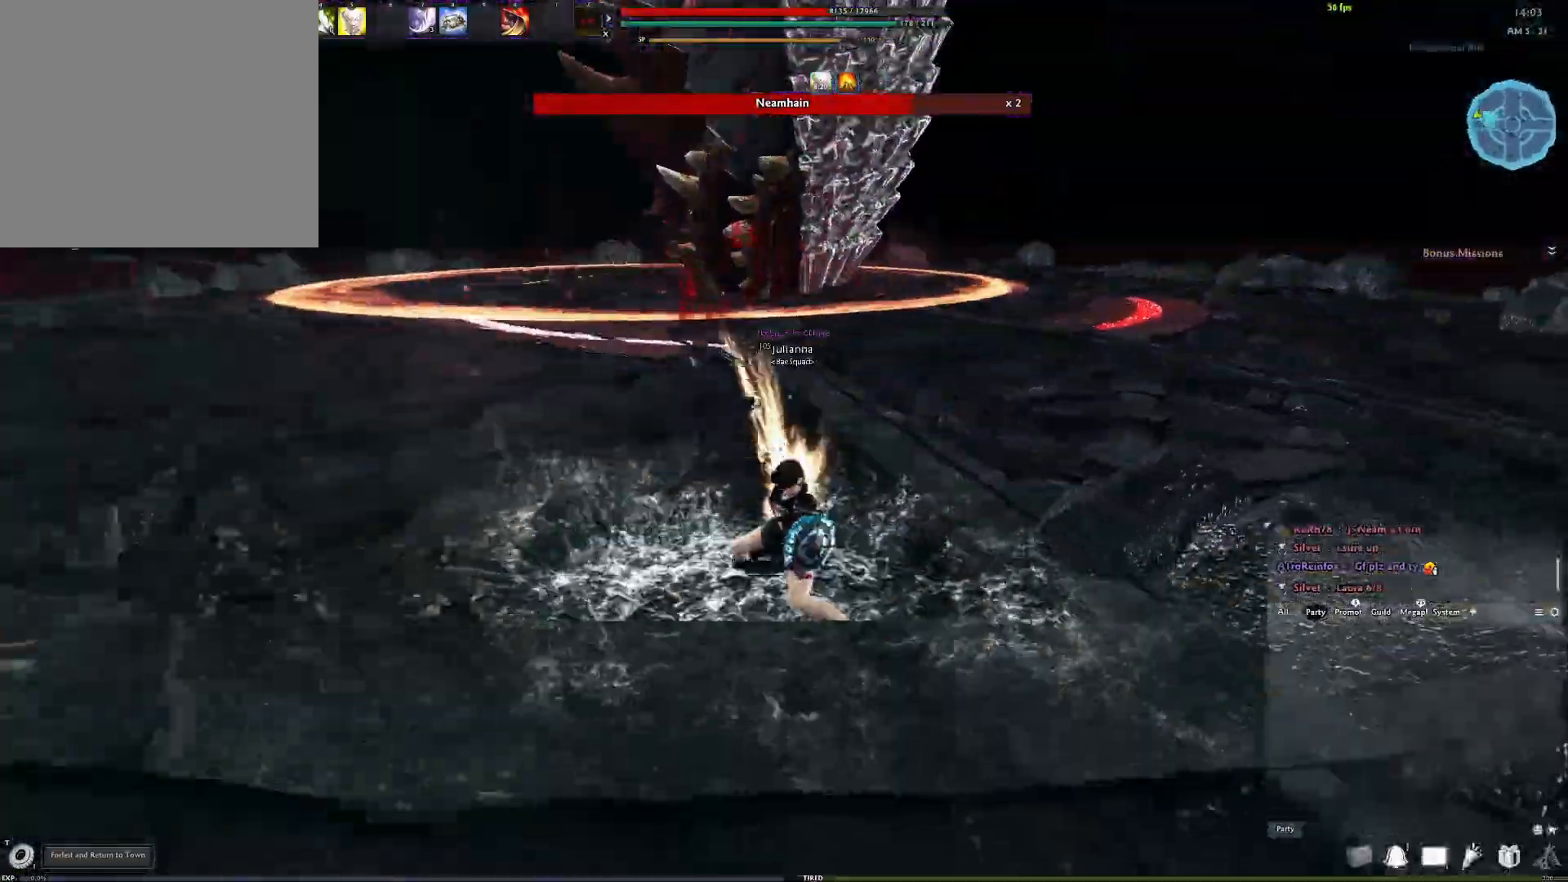
{"buttons": [], "left_stick": "down-right", "right_stick": "down-left", "events": [[167, "left_stick", "down-right"], [333, "right_stick", "down-left"]]}
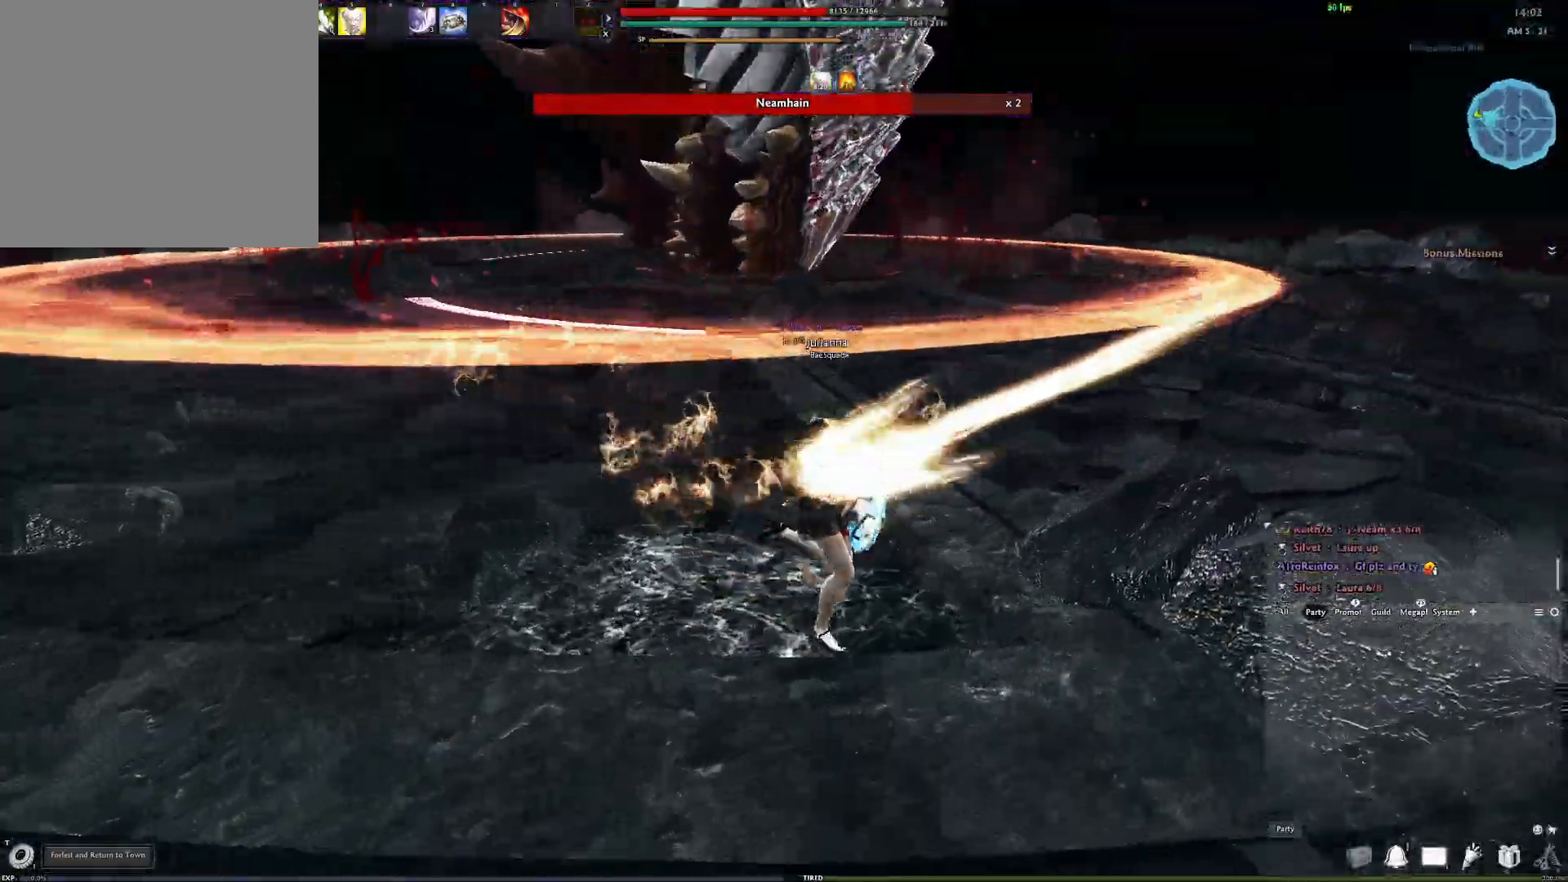
{"buttons": [], "left_stick": "down-right", "right_stick": "center", "events": [[133, "right_stick", "center"], [333, "X", "down"], [417, "X", "up"]]}
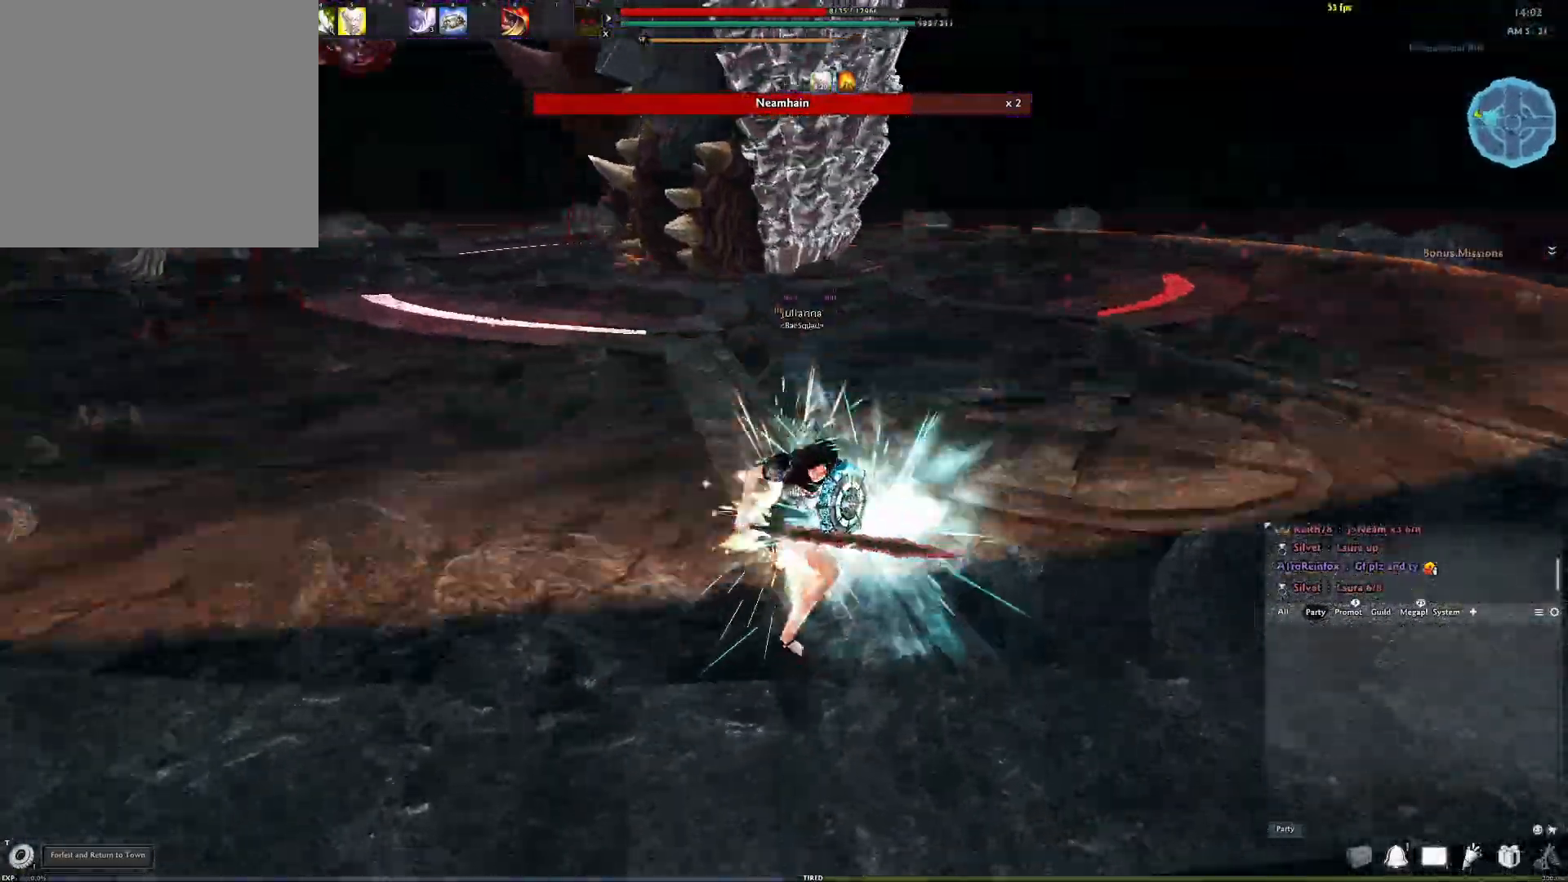
{"buttons": [], "left_stick": "right", "right_stick": "center", "events": [[67, "left_stick", "center"], [367, "left_stick", "right"]]}
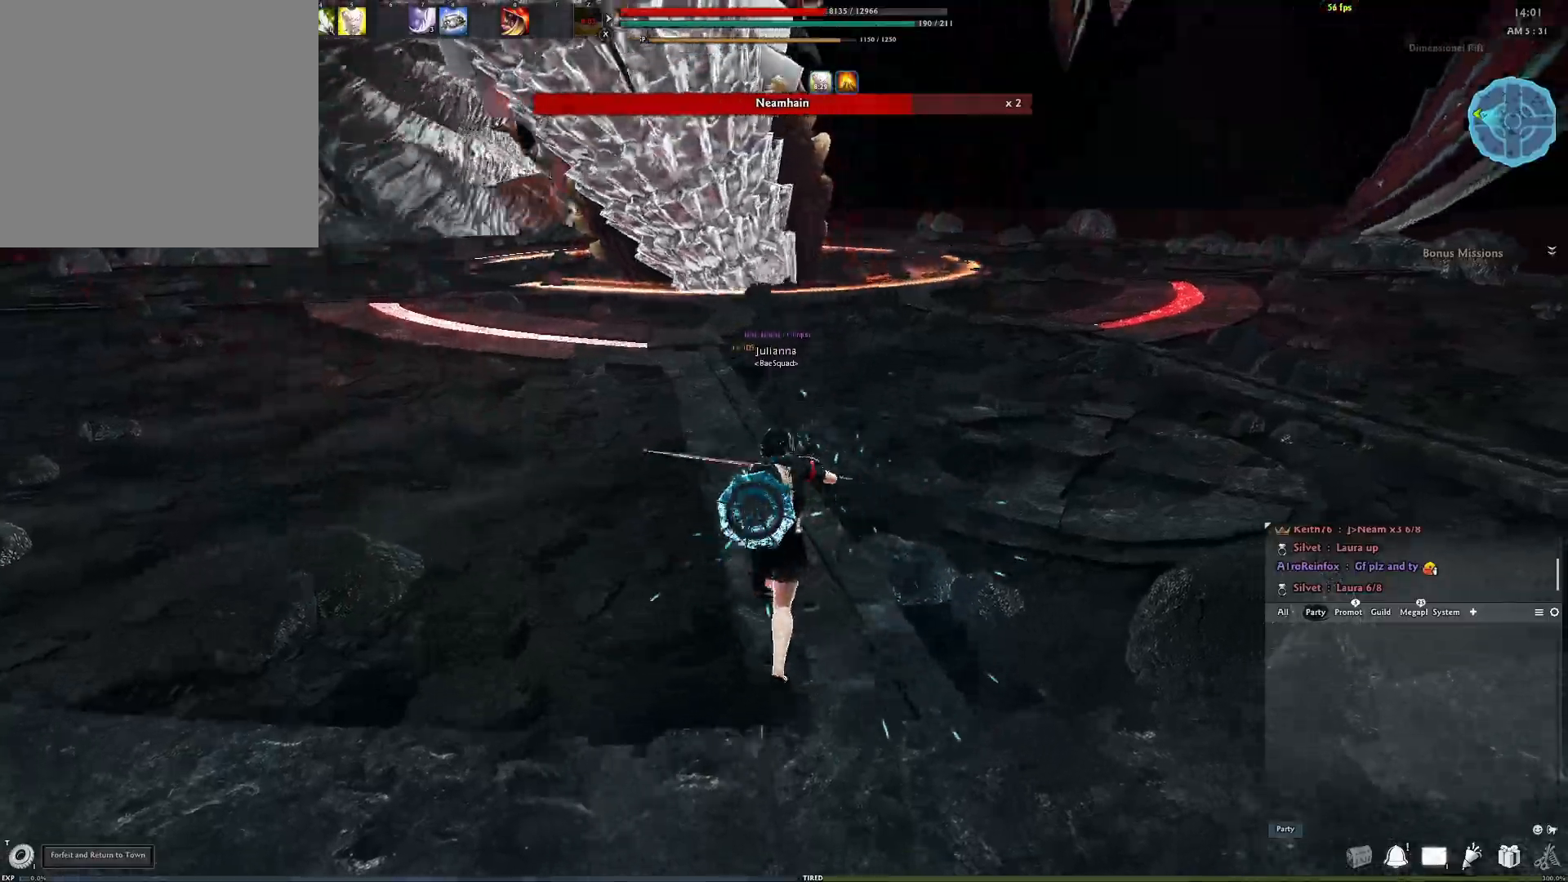
{"buttons": [], "left_stick": "down", "right_stick": "center", "events": [[150, "A", "down"], [150, "left_stick", "down-right"], [283, "A", "up"], [500, "left_stick", "down"]]}
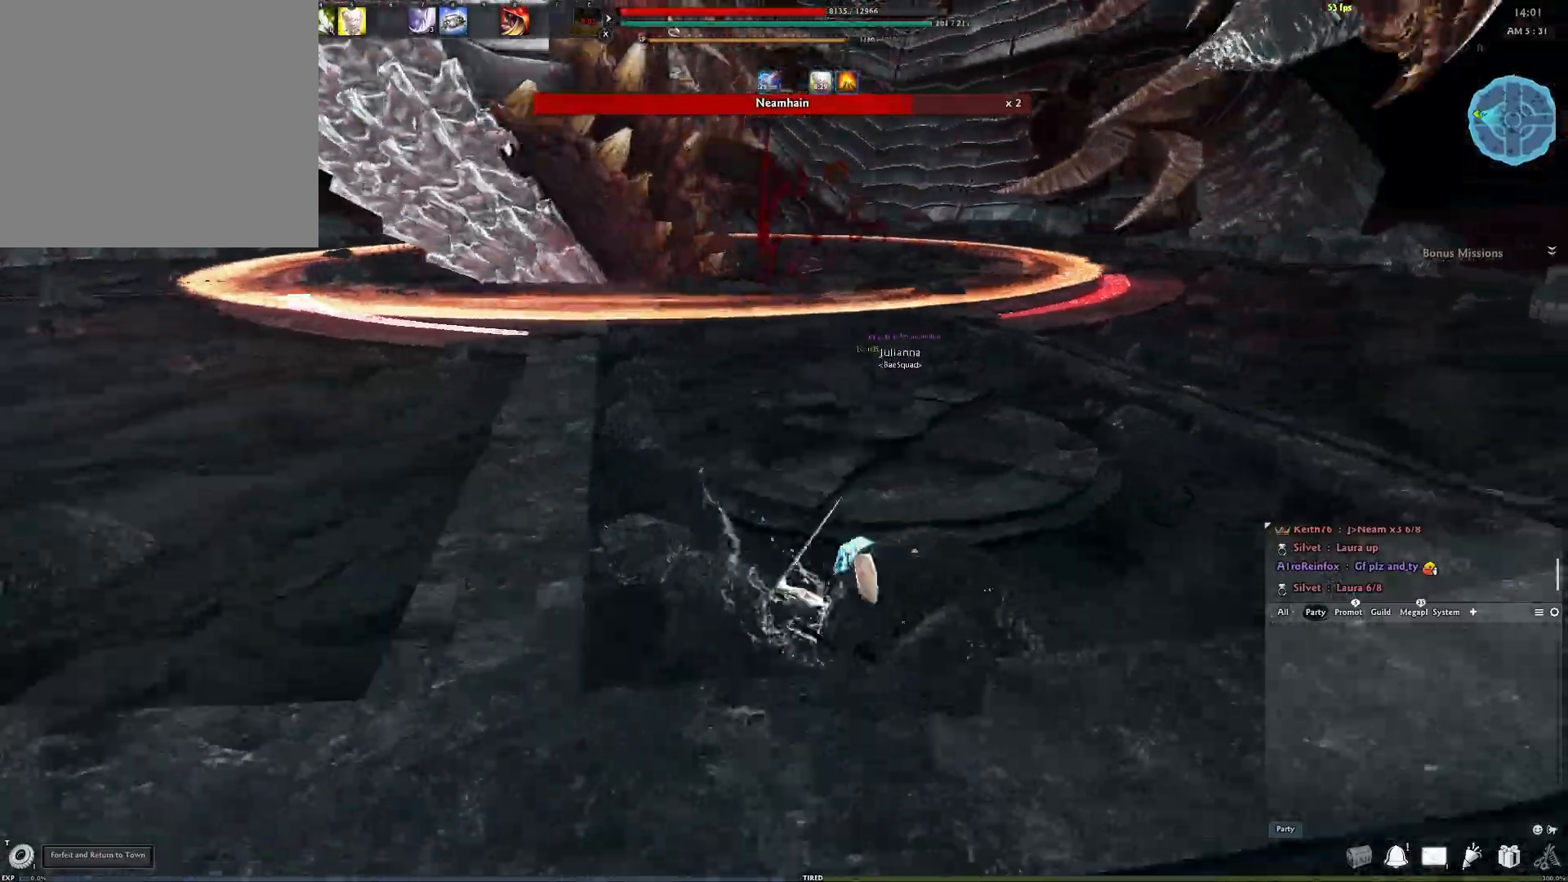
{"buttons": [], "left_stick": "down", "right_stick": "center", "events": [[50, "right_stick", "left"], [117, "right_stick", "center"], [367, "right_stick", "left"], [433, "right_stick", "center"]]}
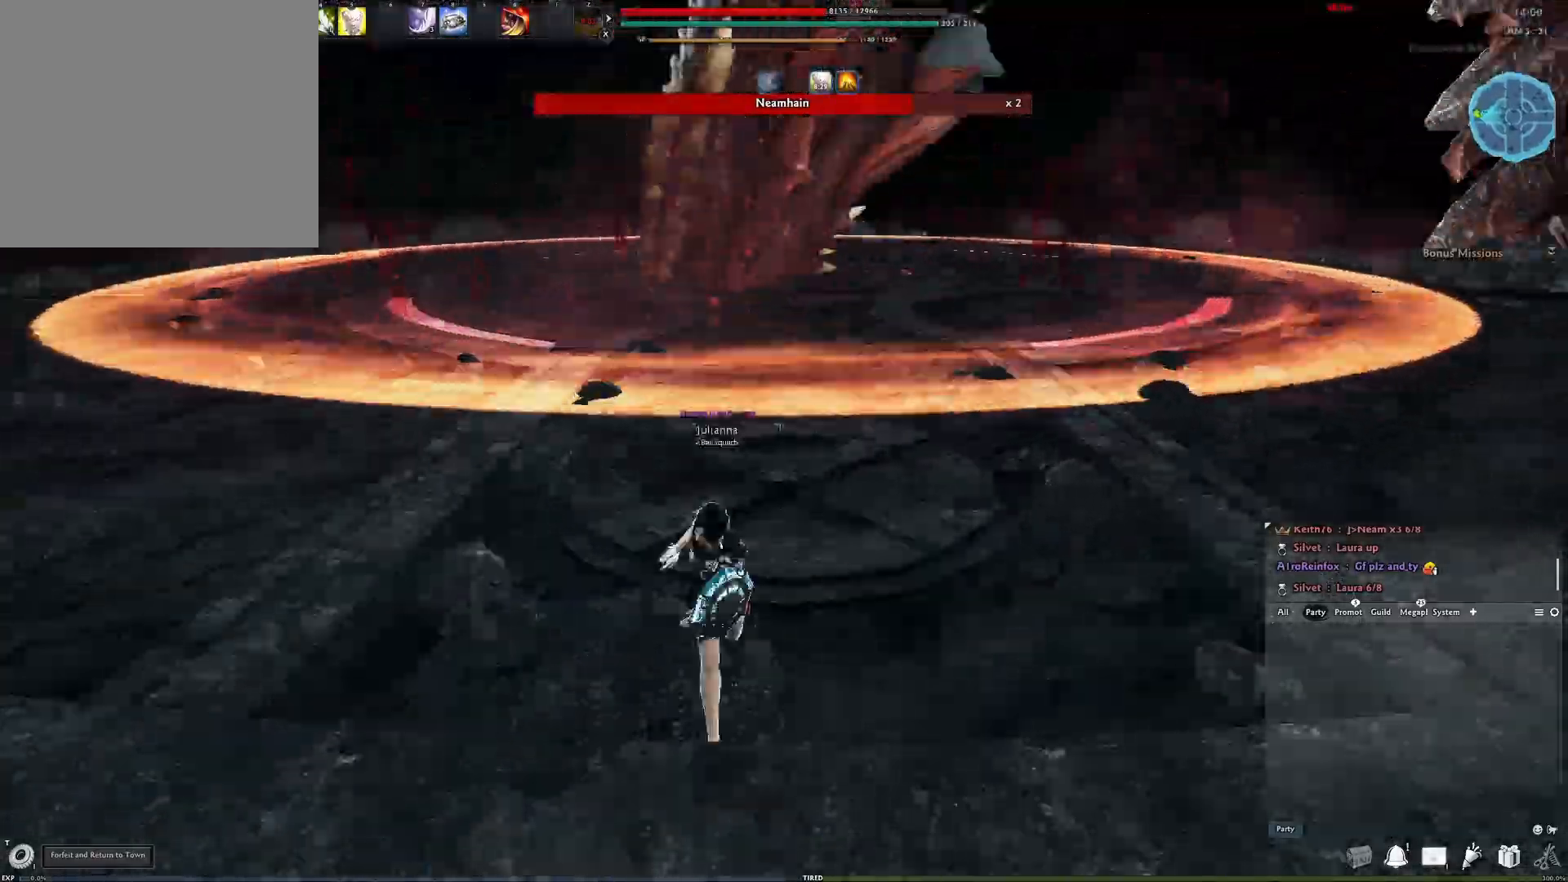
{"buttons": [], "left_stick": "center", "right_stick": "center", "events": [[167, "A", "down"], [283, "A", "up"], [450, "left_stick", "center"]]}
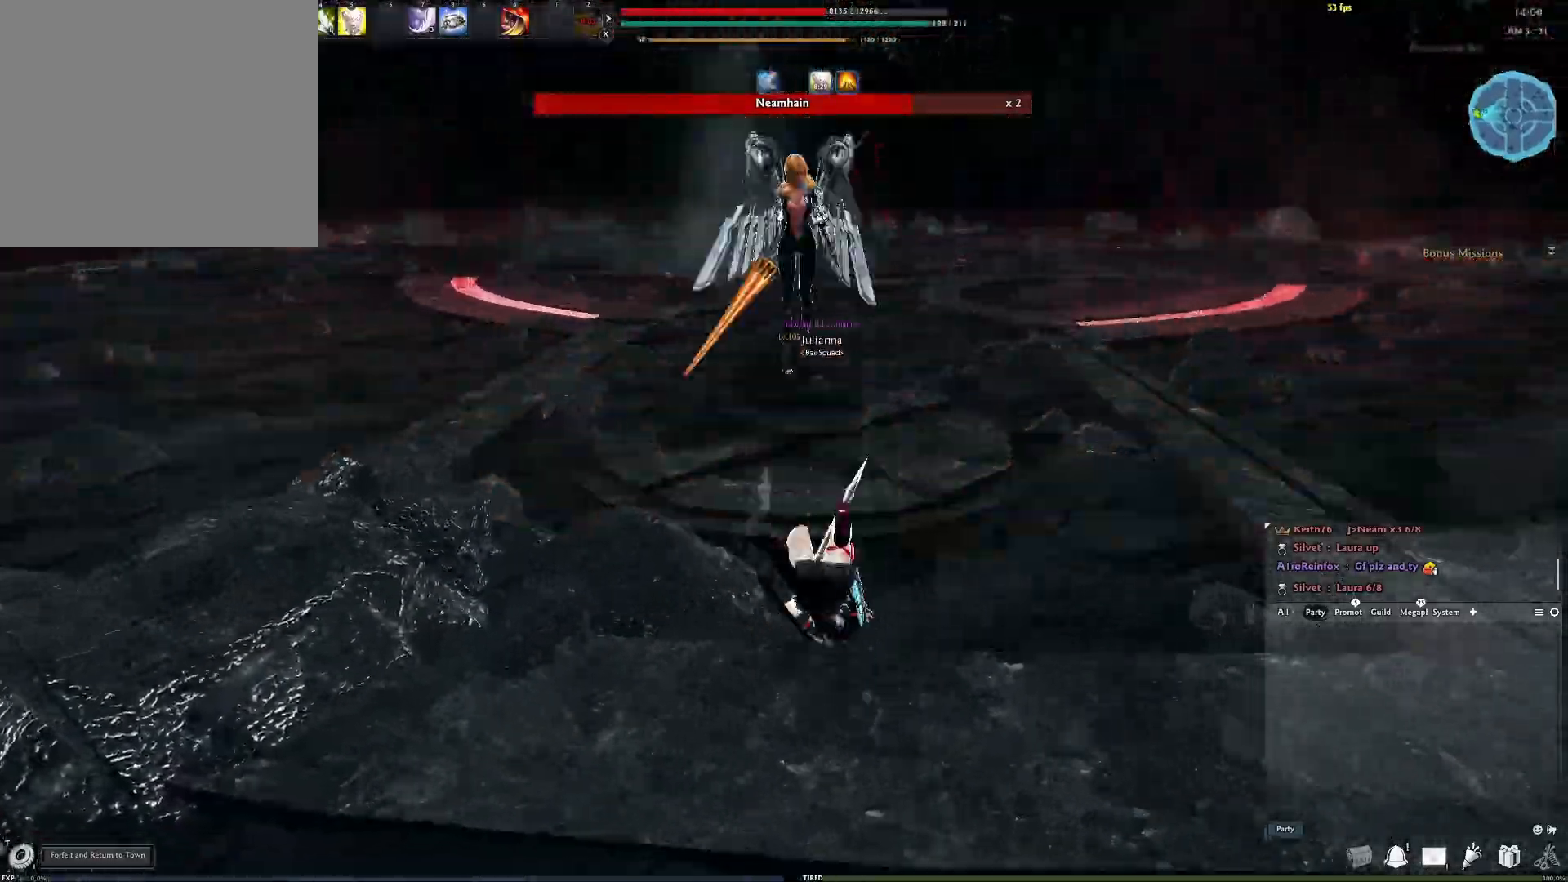
{"buttons": [], "left_stick": "down", "right_stick": "center", "events": [[100, "right_stick", "down-right"], [200, "right_stick", "center"], [450, "left_stick", "down"]]}
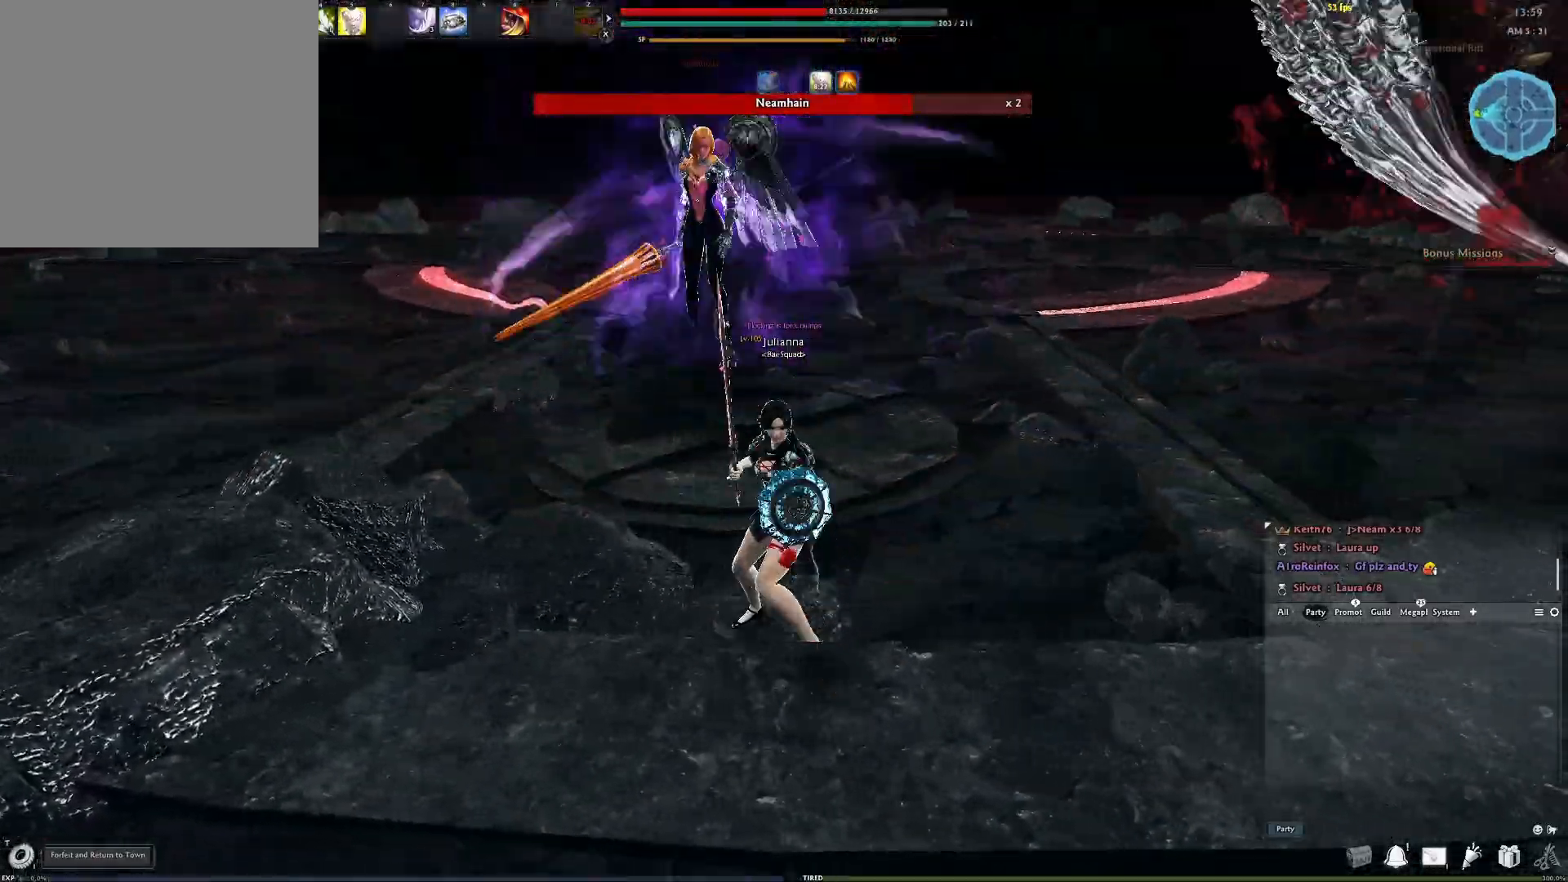
{"buttons": ["A"], "left_stick": "center", "right_stick": "center", "events": [[317, "left_stick", "center"], [483, "A", "down"]]}
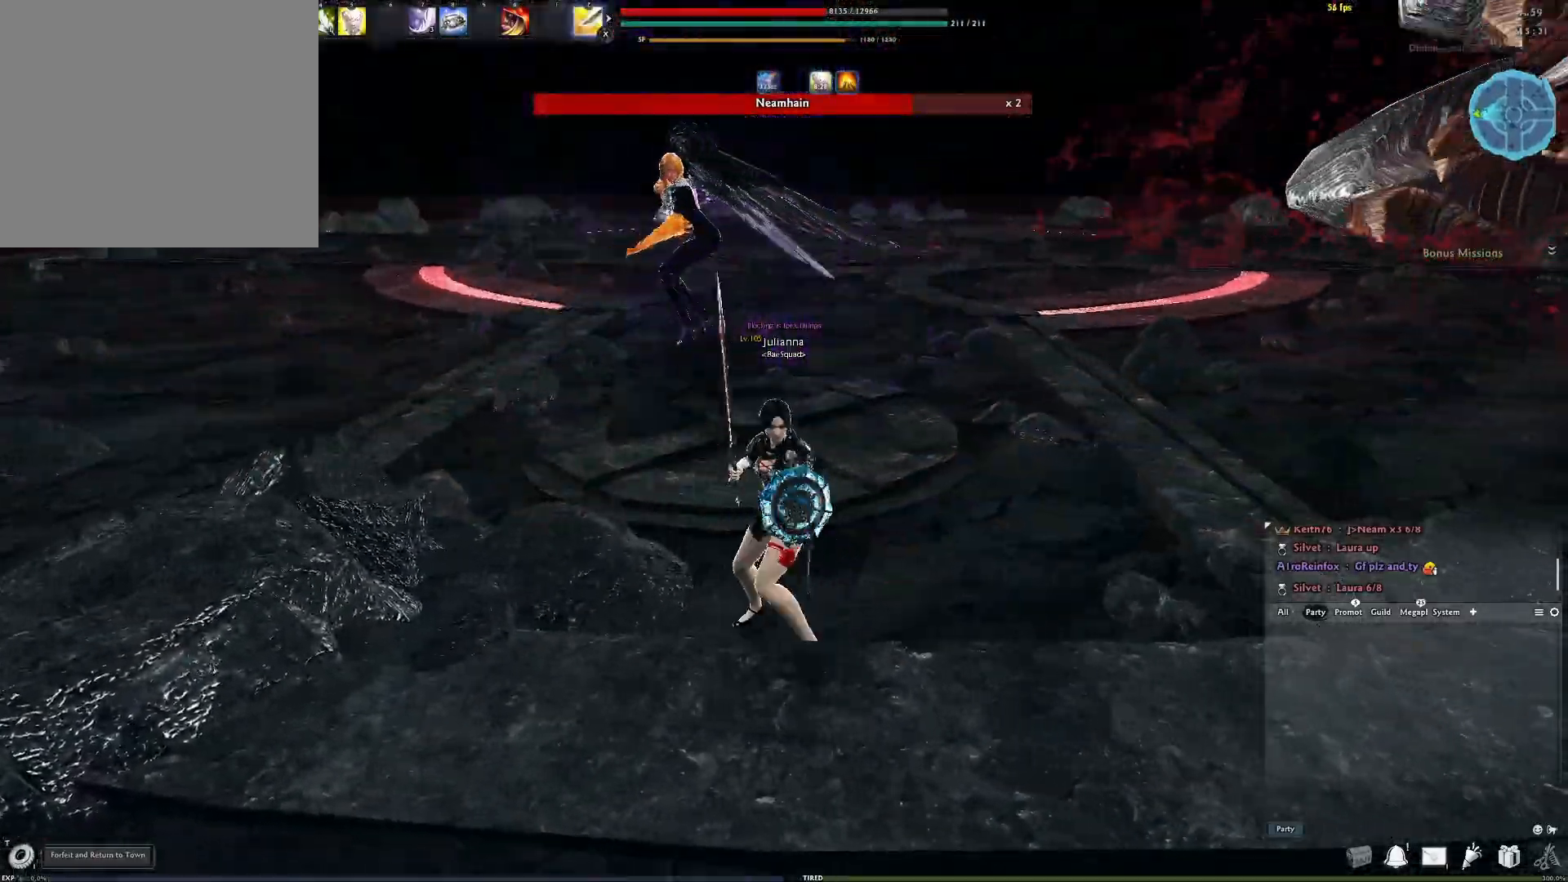
{"buttons": [], "left_stick": "center", "right_stick": "center", "events": [[317, "A", "up"], [400, "Y", "down"], [500, "Y", "up"]]}
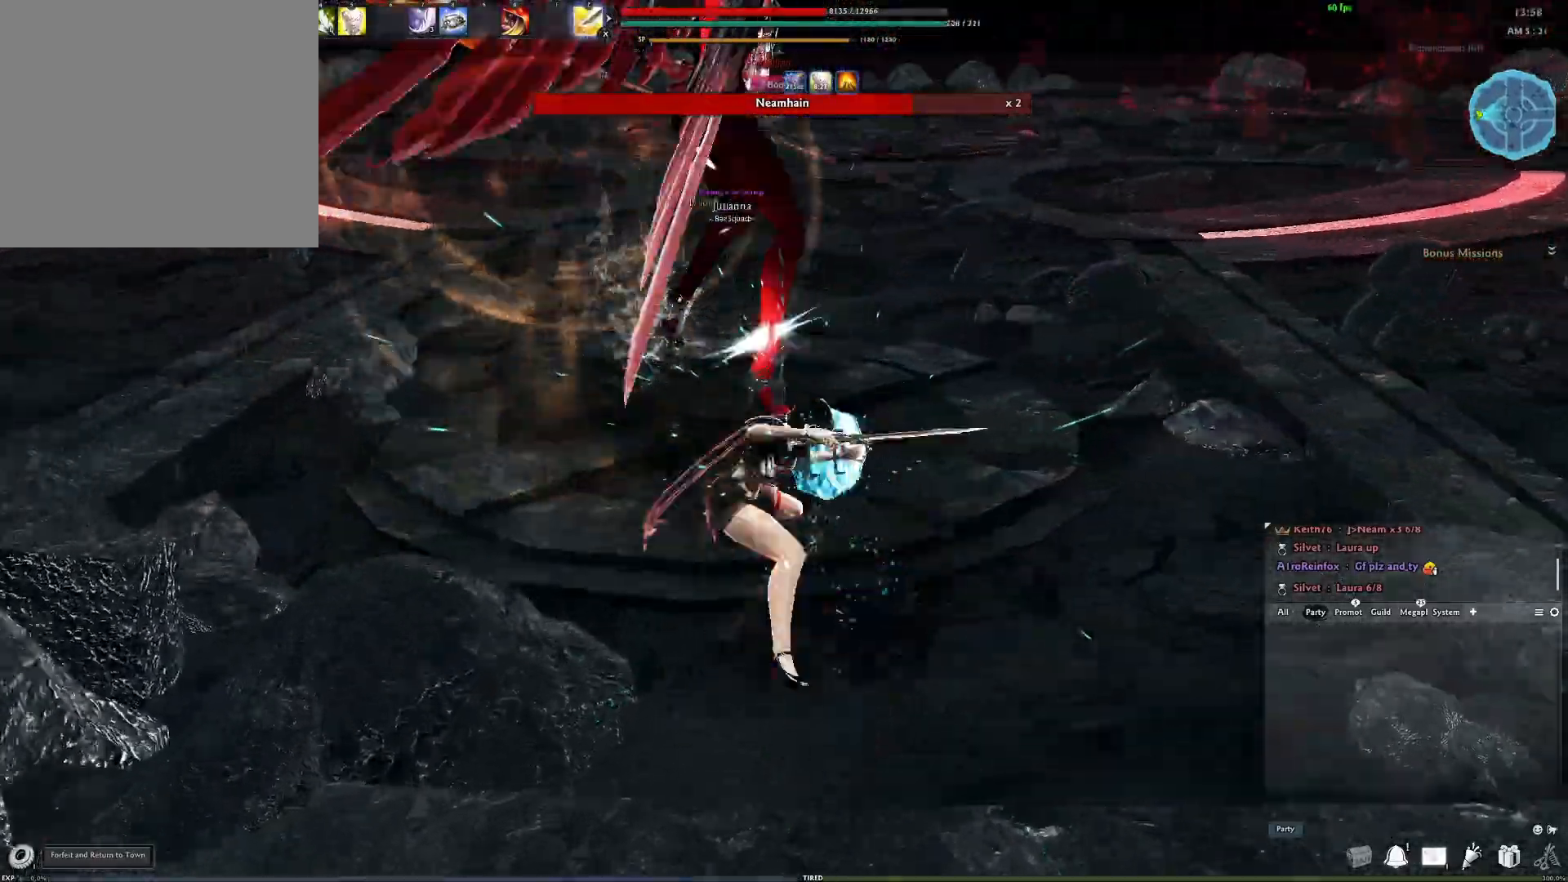
{"buttons": [], "left_stick": "down", "right_stick": "center", "events": [[83, "Y", "down"], [167, "Y", "up"], [233, "Y", "down"], [333, "Y", "up"], [333, "left_stick", "down"]]}
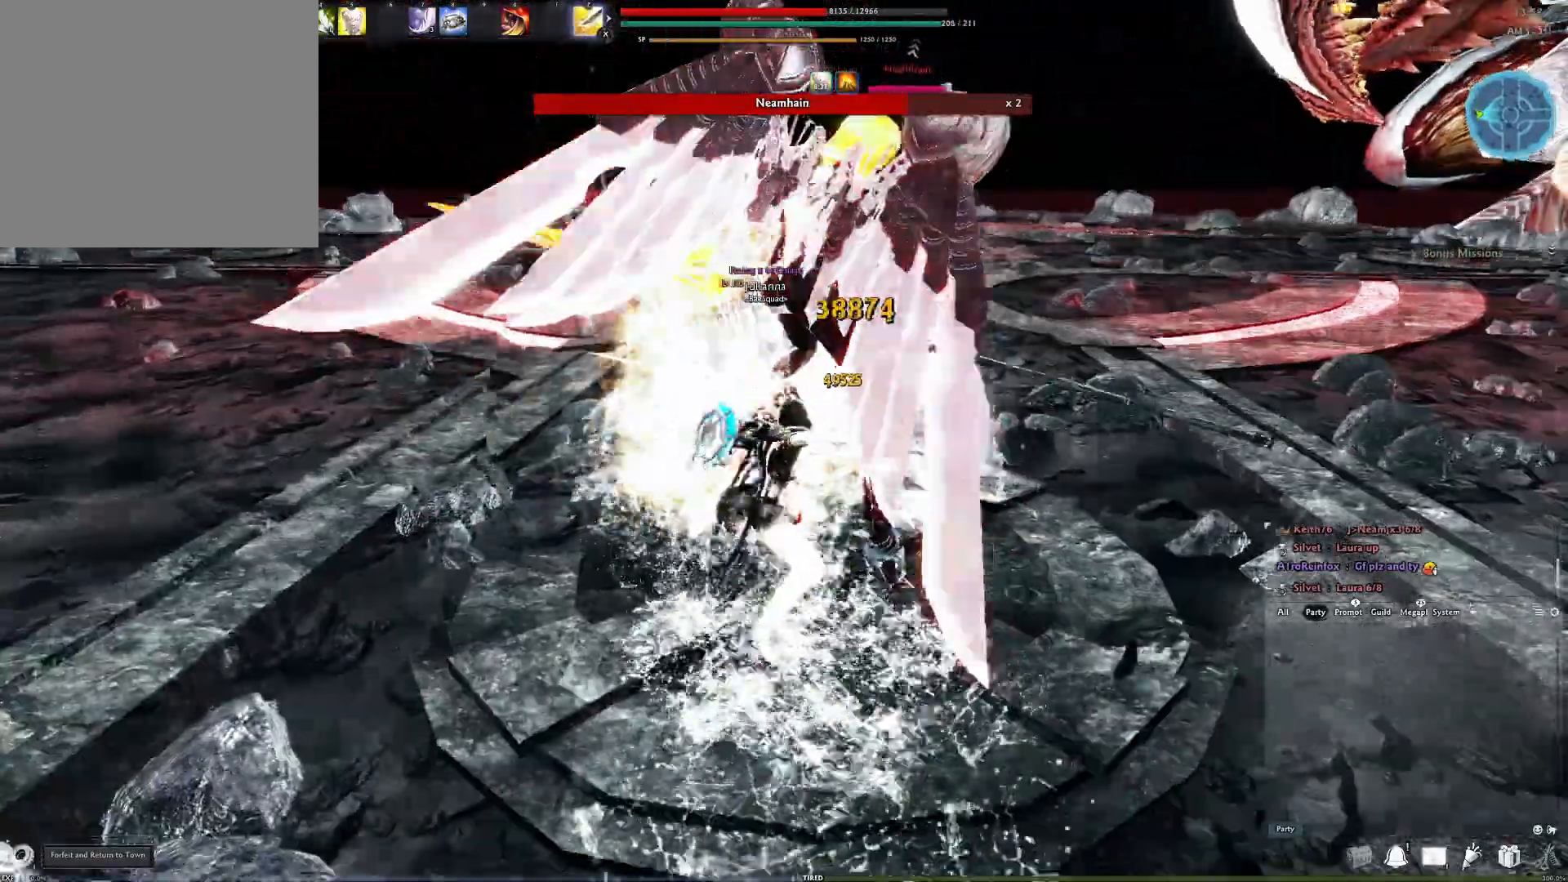
{"buttons": [], "left_stick": "center", "right_stick": "center", "events": [[117, "R2", "down"], [333, "R2", "up"], [333, "left_stick", "center"]]}
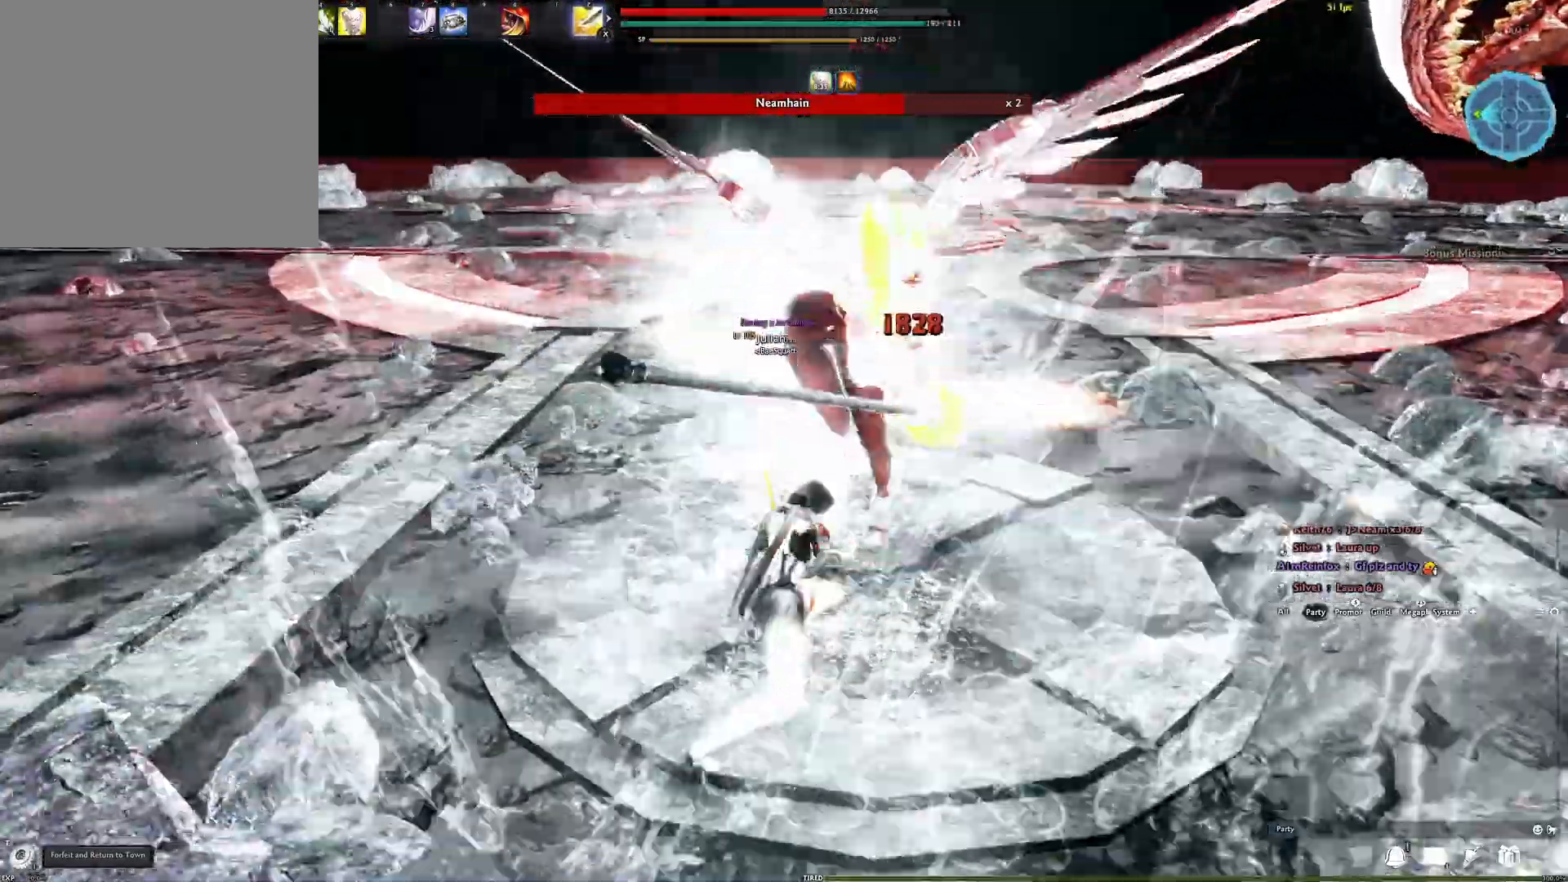
{"buttons": [], "left_stick": "center", "right_stick": "left", "events": [[50, "right_stick", "right"], [150, "X", "down"], [200, "right_stick", "center"], [300, "X", "up"], [417, "right_stick", "left"]]}
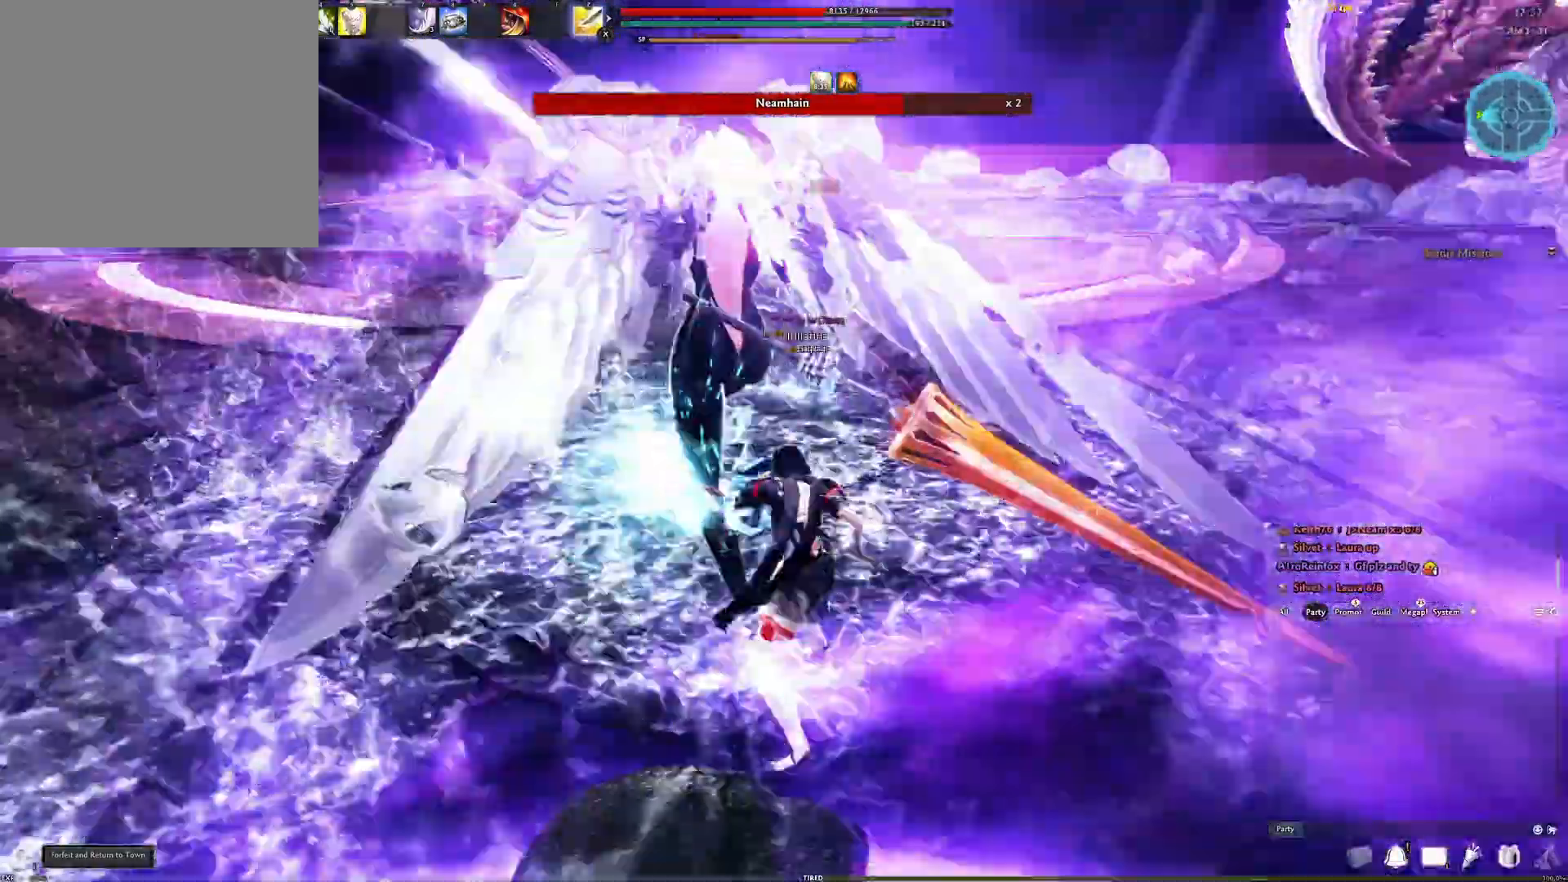
{"buttons": [], "left_stick": "center", "right_stick": "right", "events": [[133, "right_stick", "center"], [383, "right_stick", "right"]]}
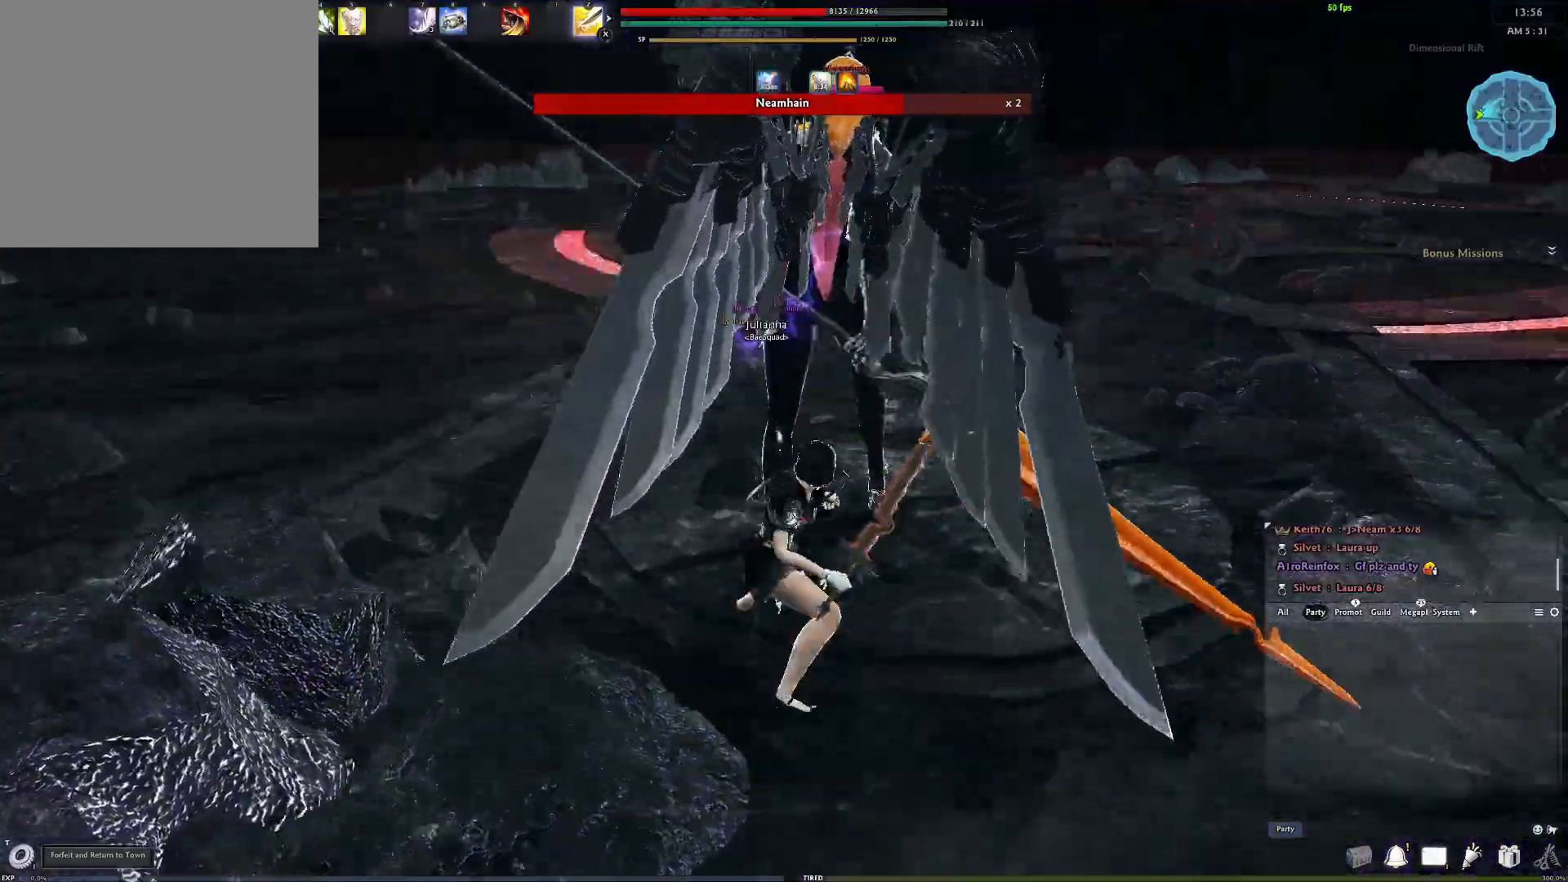
{"buttons": [], "left_stick": "center", "right_stick": "center", "events": [[17, "Y", "down"], [50, "right_stick", "center"], [117, "Y", "up"]]}
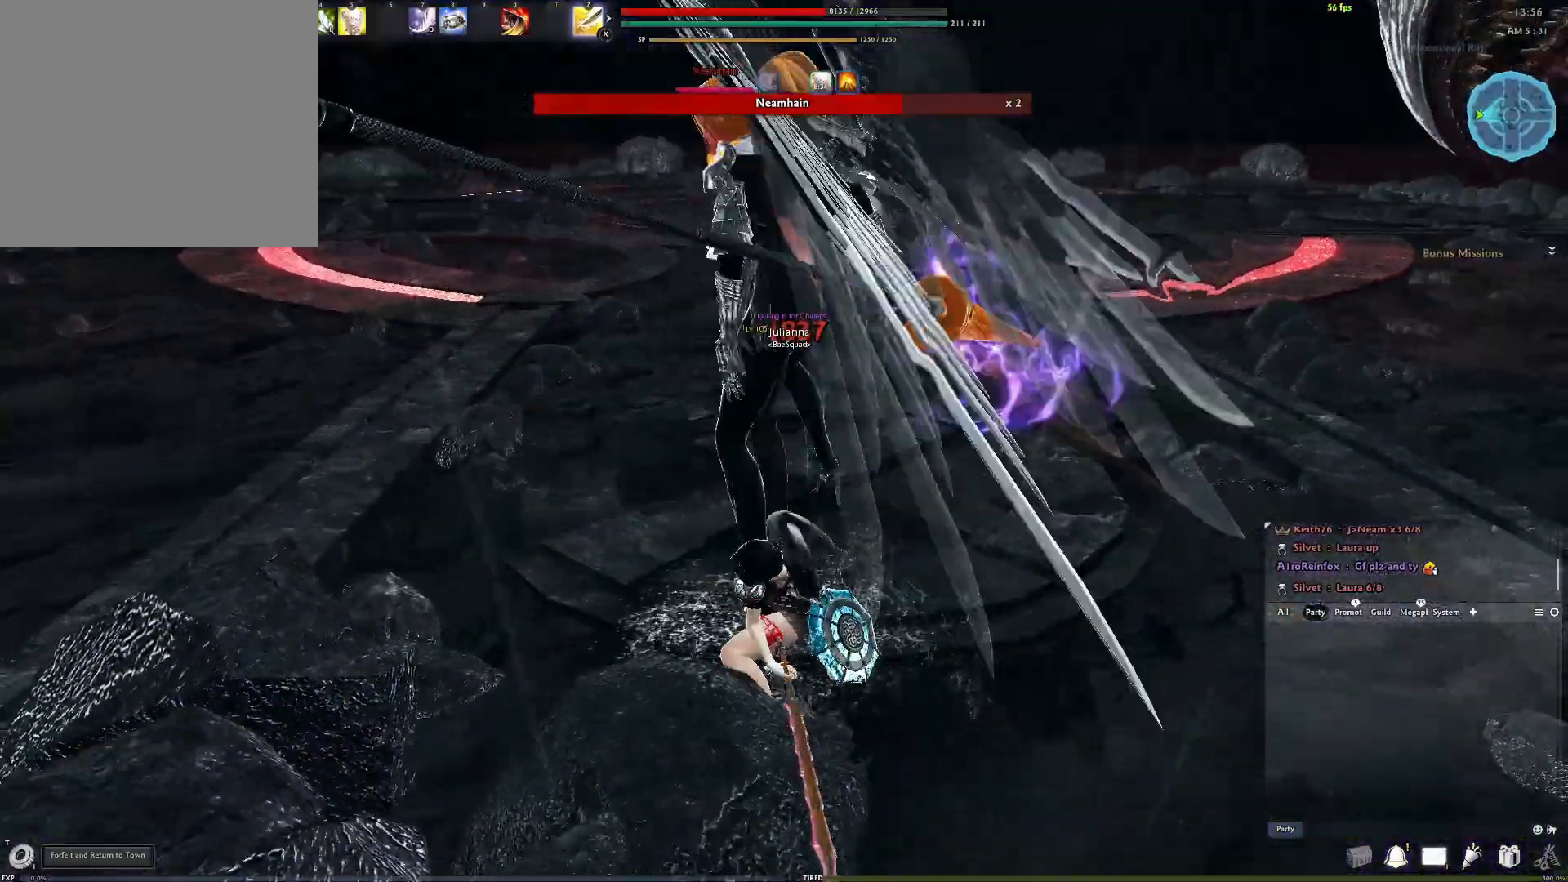
{"buttons": ["A"], "left_stick": "center", "right_stick": "center", "events": [[500, "A", "down"]]}
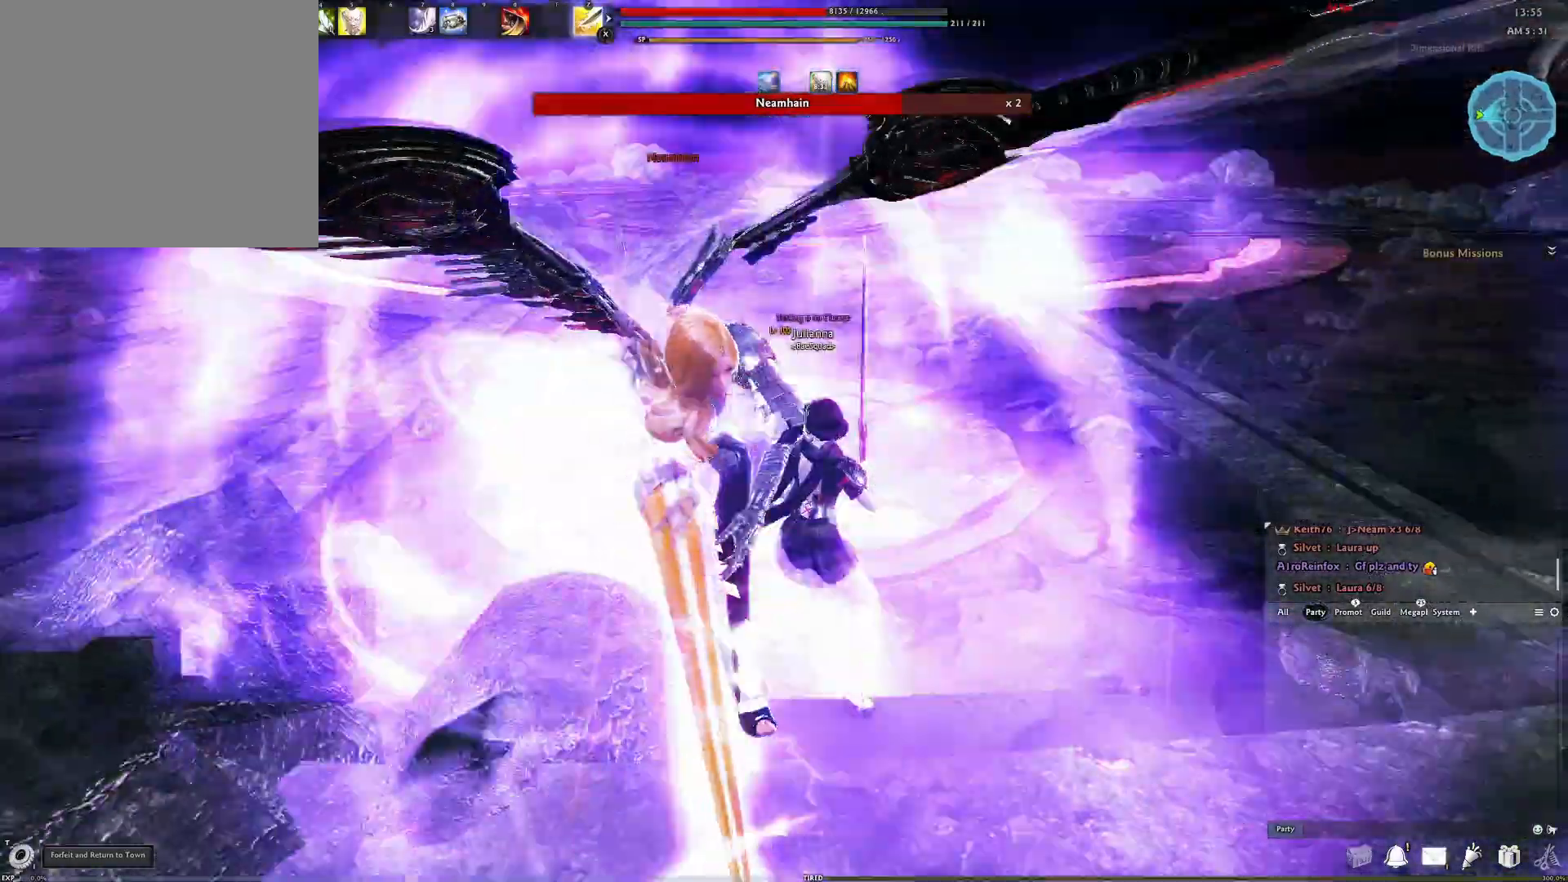
{"buttons": ["Y"], "left_stick": "center", "right_stick": "center", "events": [[333, "A", "up"], [383, "Y", "down"]]}
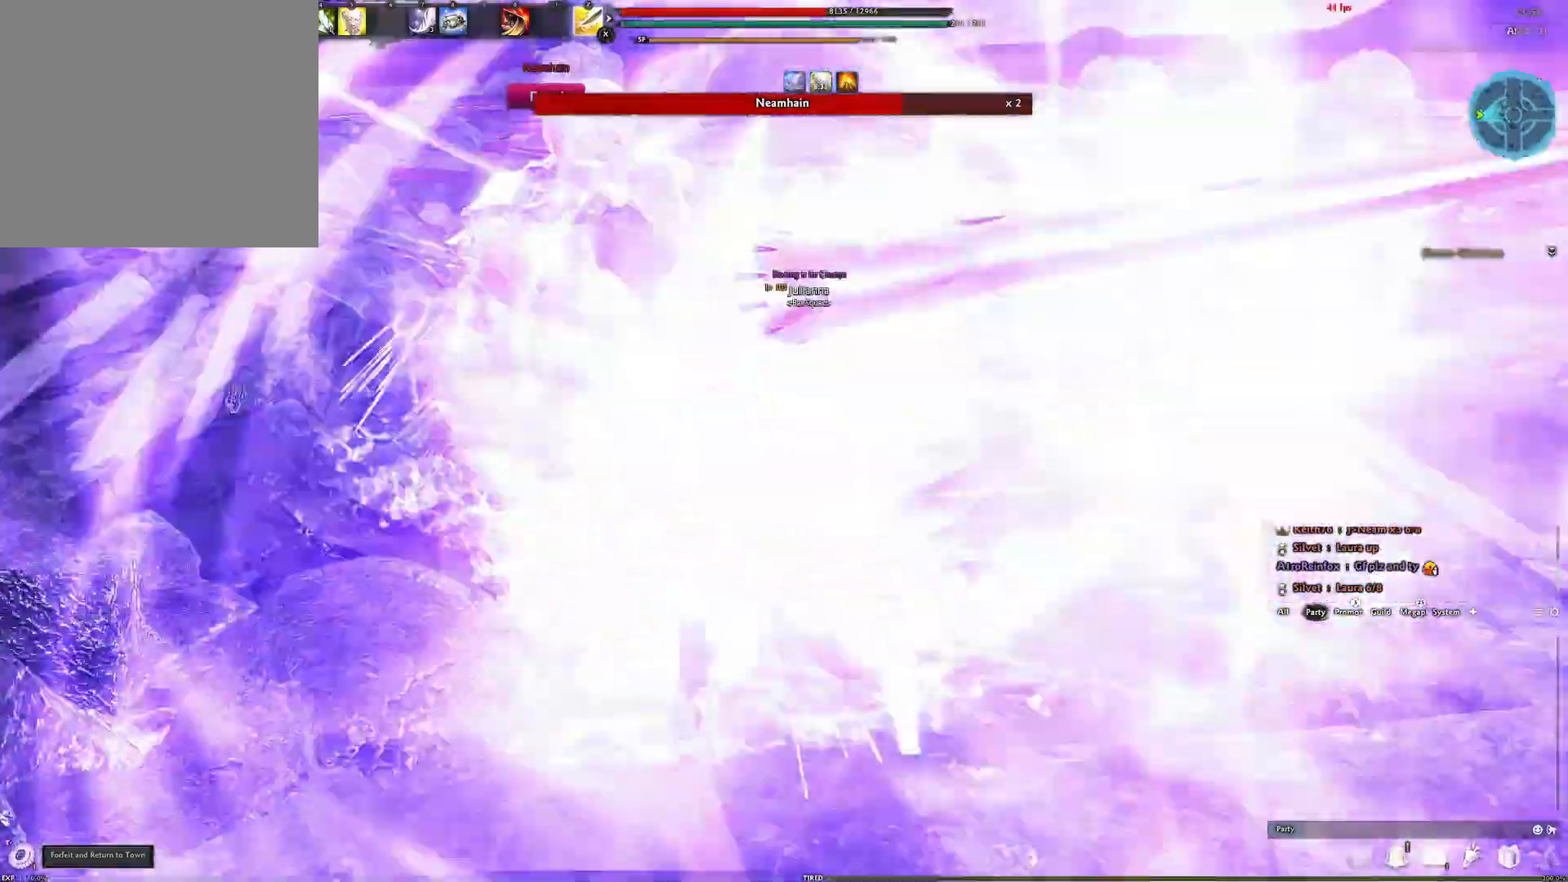
{"buttons": [], "left_stick": "center", "right_stick": "left", "events": [[50, "Y", "up"], [133, "Y", "down"], [200, "Y", "up"], [250, "Y", "down"], [350, "Y", "up"], [350, "right_stick", "left"], [450, "Y", "down"], [483, "Y", "up"]]}
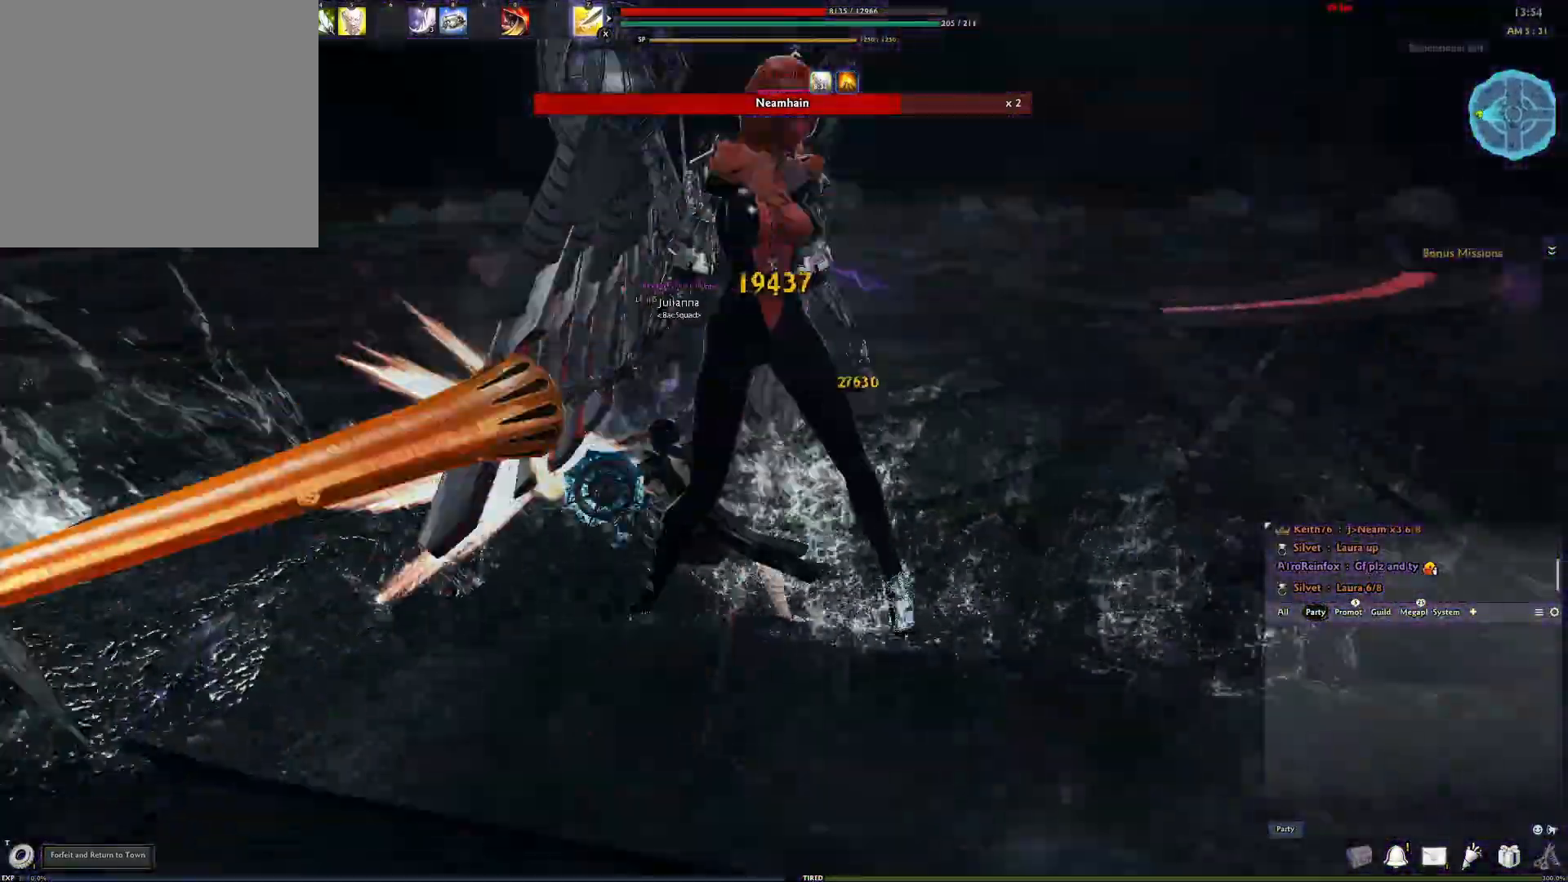
{"buttons": [], "left_stick": "down", "right_stick": "right", "events": [[133, "right_stick", "center"], [183, "R2", "down"], [250, "left_stick", "down"], [317, "R2", "up"], [483, "right_stick", "right"]]}
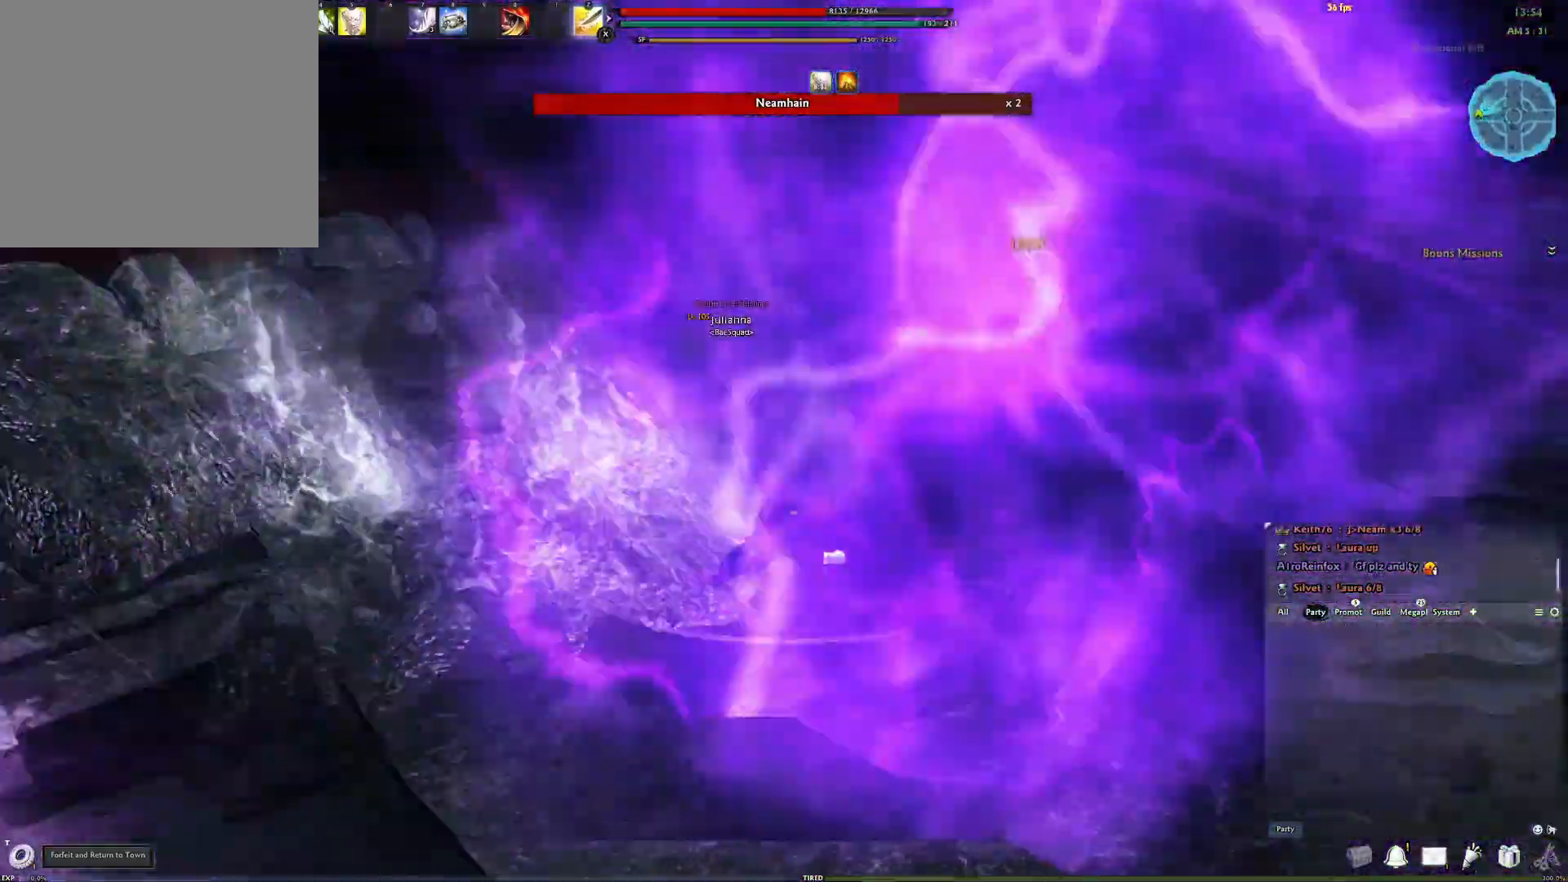
{"buttons": [], "left_stick": "center", "right_stick": "center", "events": [[33, "left_stick", "center"], [183, "right_stick", "center"]]}
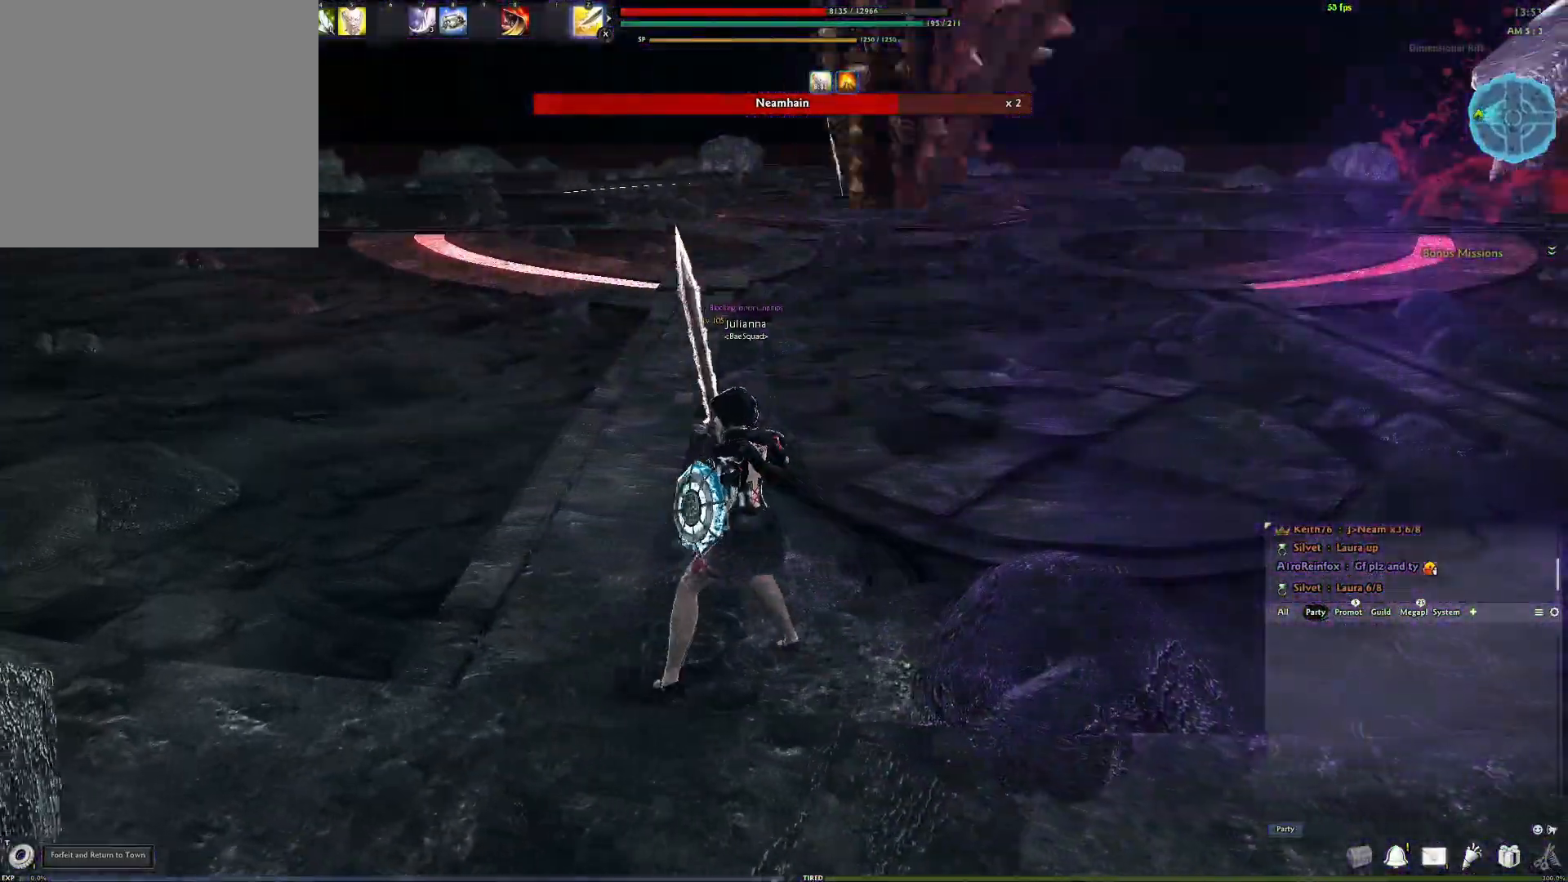
{"buttons": [], "left_stick": "down-right", "right_stick": "center", "events": [[117, "left_stick", "down-right"]]}